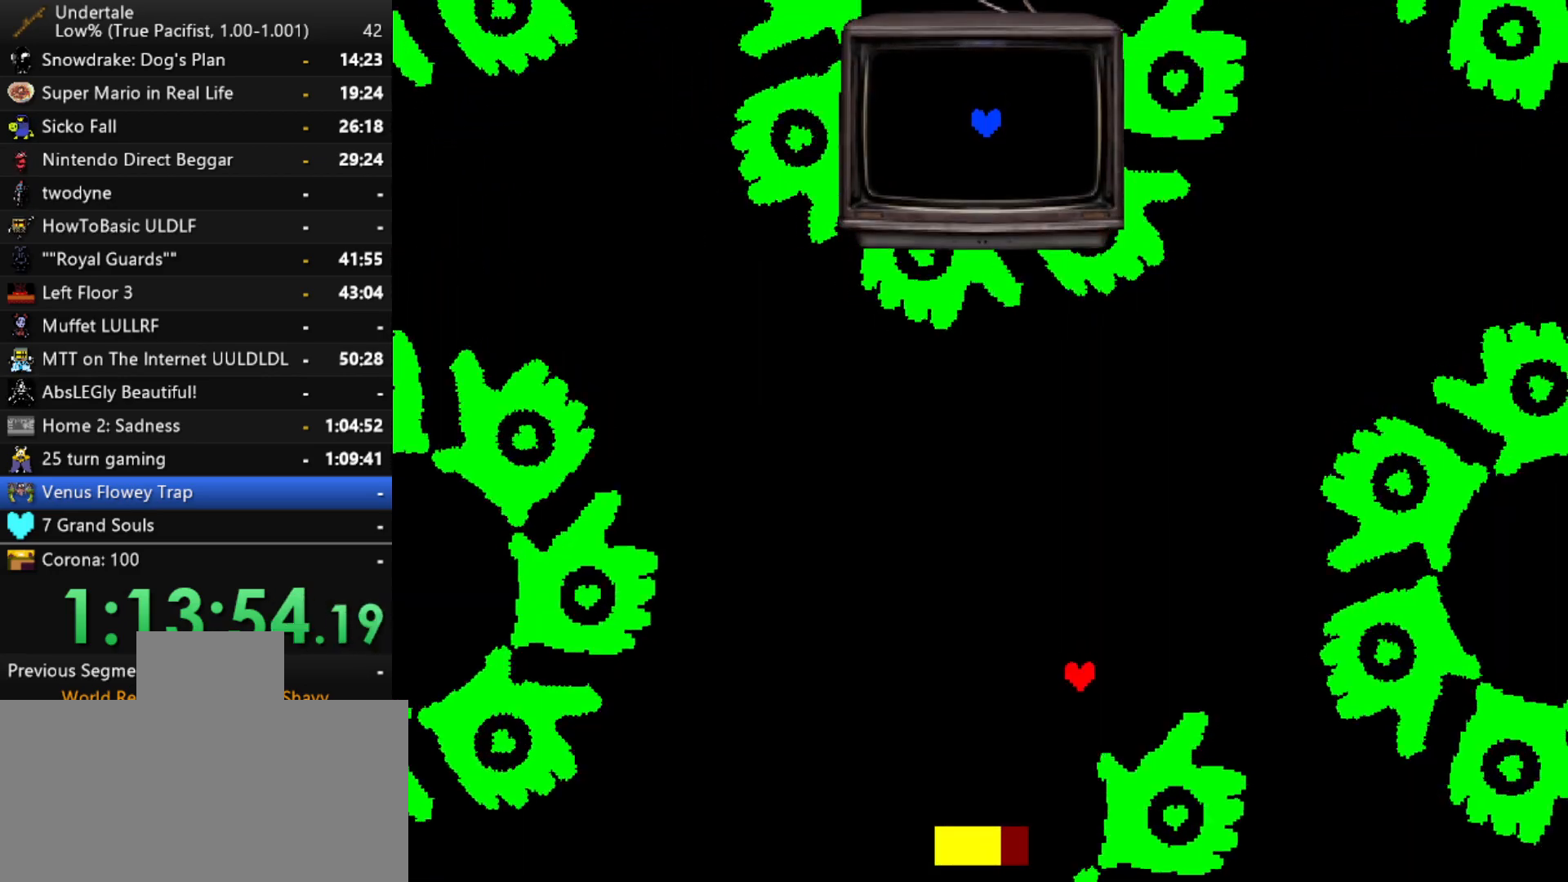
Gameplay with keyboard; each line is a JSON object with the keys held at the frame after it. "events" lists presses ("down") and releases ("up") of "c", "ctrl", "down", "left", "return", "right", "shift", "up", "x" and "z" between this image and that frame as [ms after this image, input, new state], when the widget could be followed in between. No other keys are recorded. Mouse input is not recorded.
{"keys": ["down", "right"], "events": []}
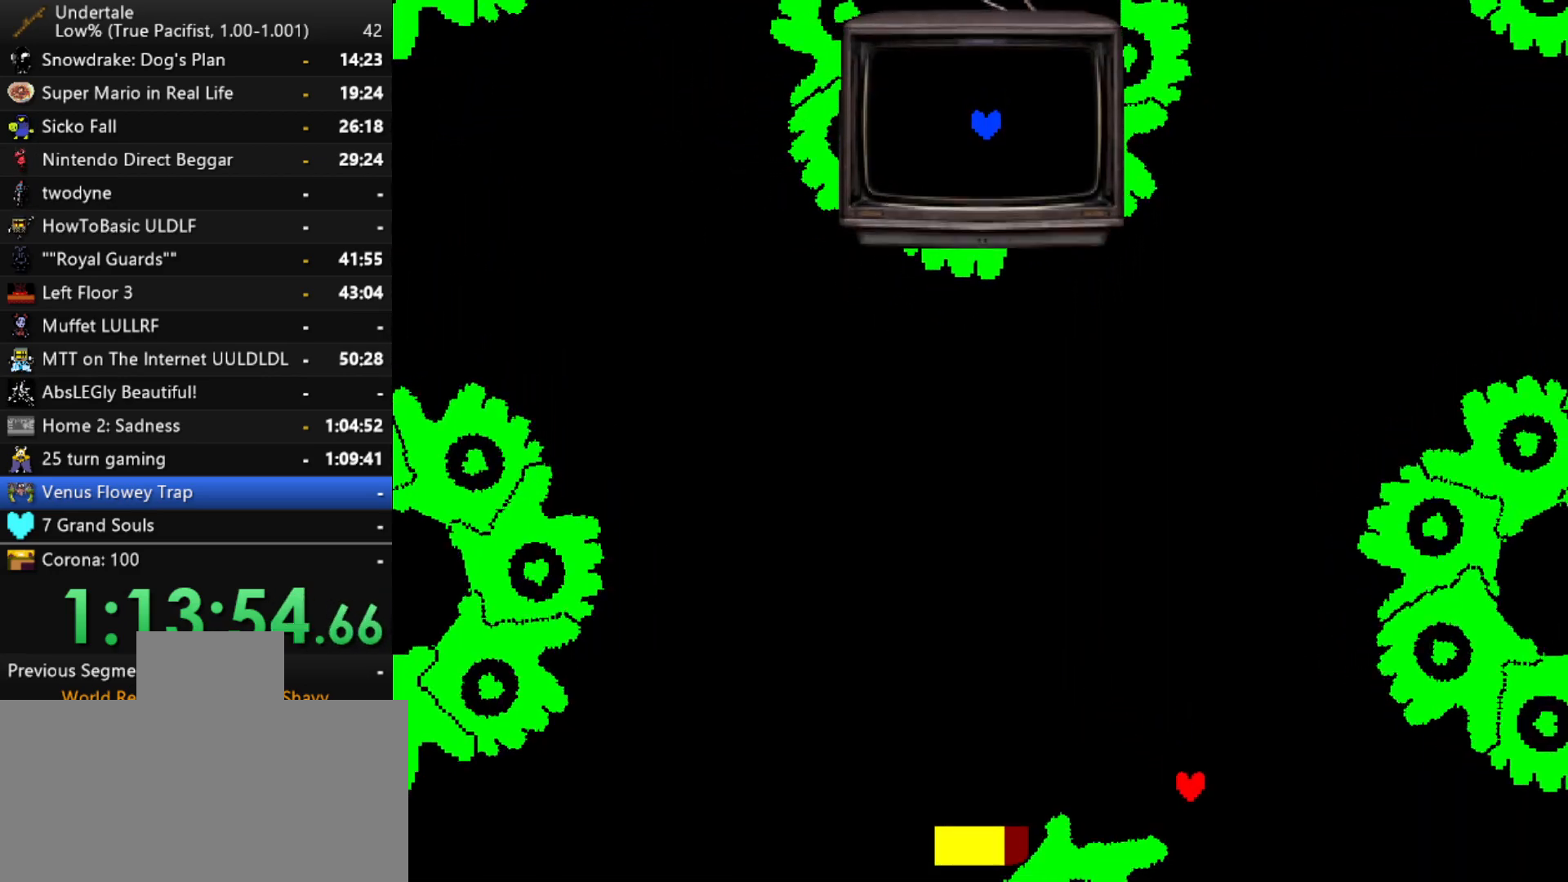
{"keys": ["right"], "events": [[33, "left", "down"], [33, "right", "up"], [283, "left", "up"], [283, "right", "down"], [417, "down", "up"]]}
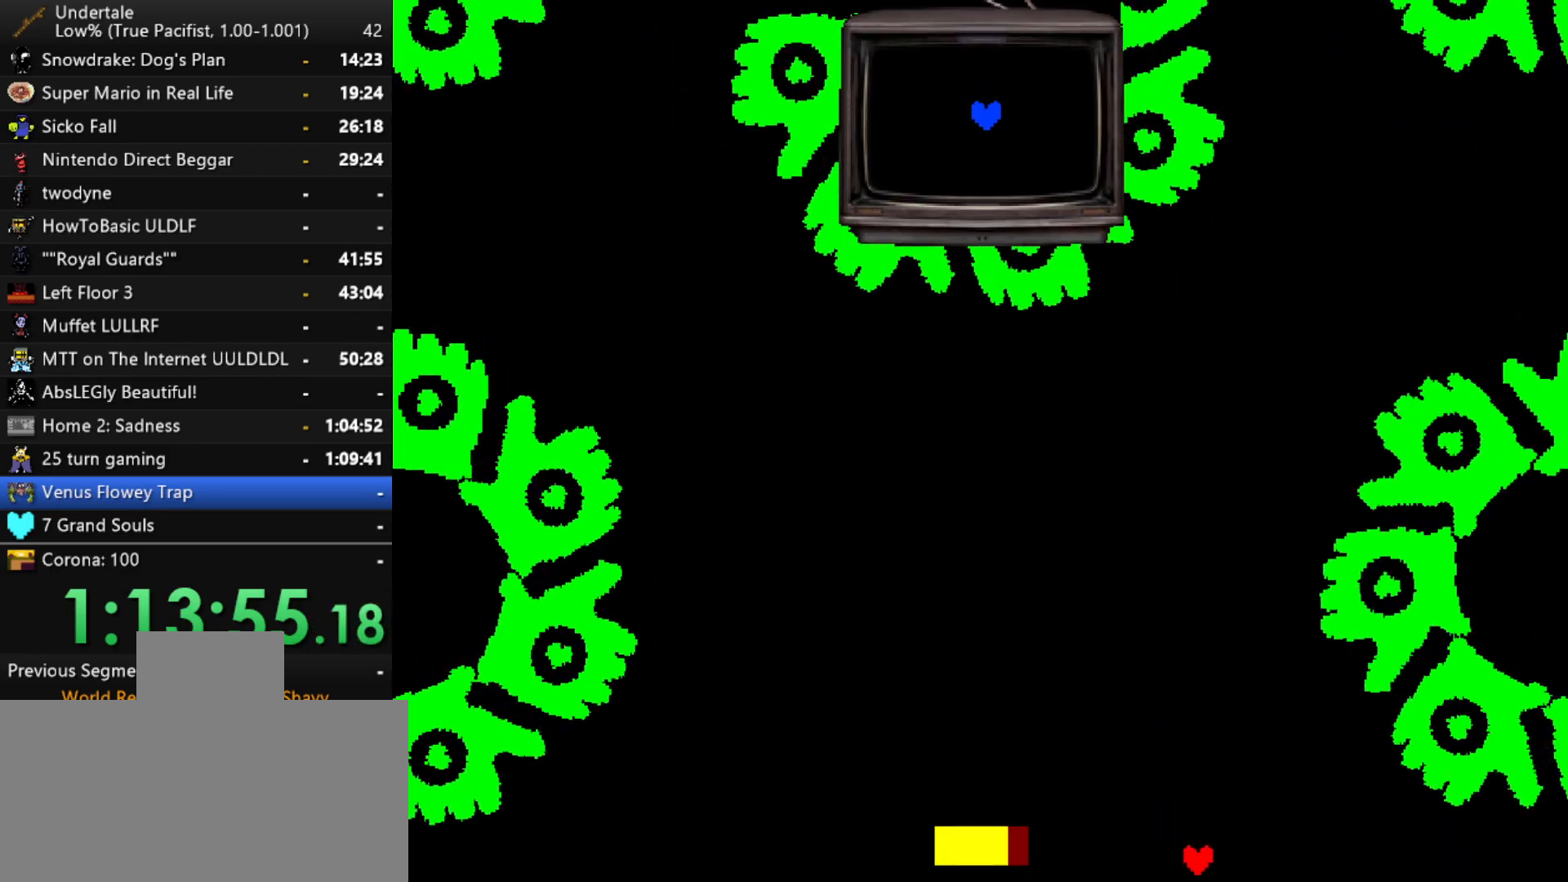
{"keys": ["right", "up"], "events": [[17, "up", "down"]]}
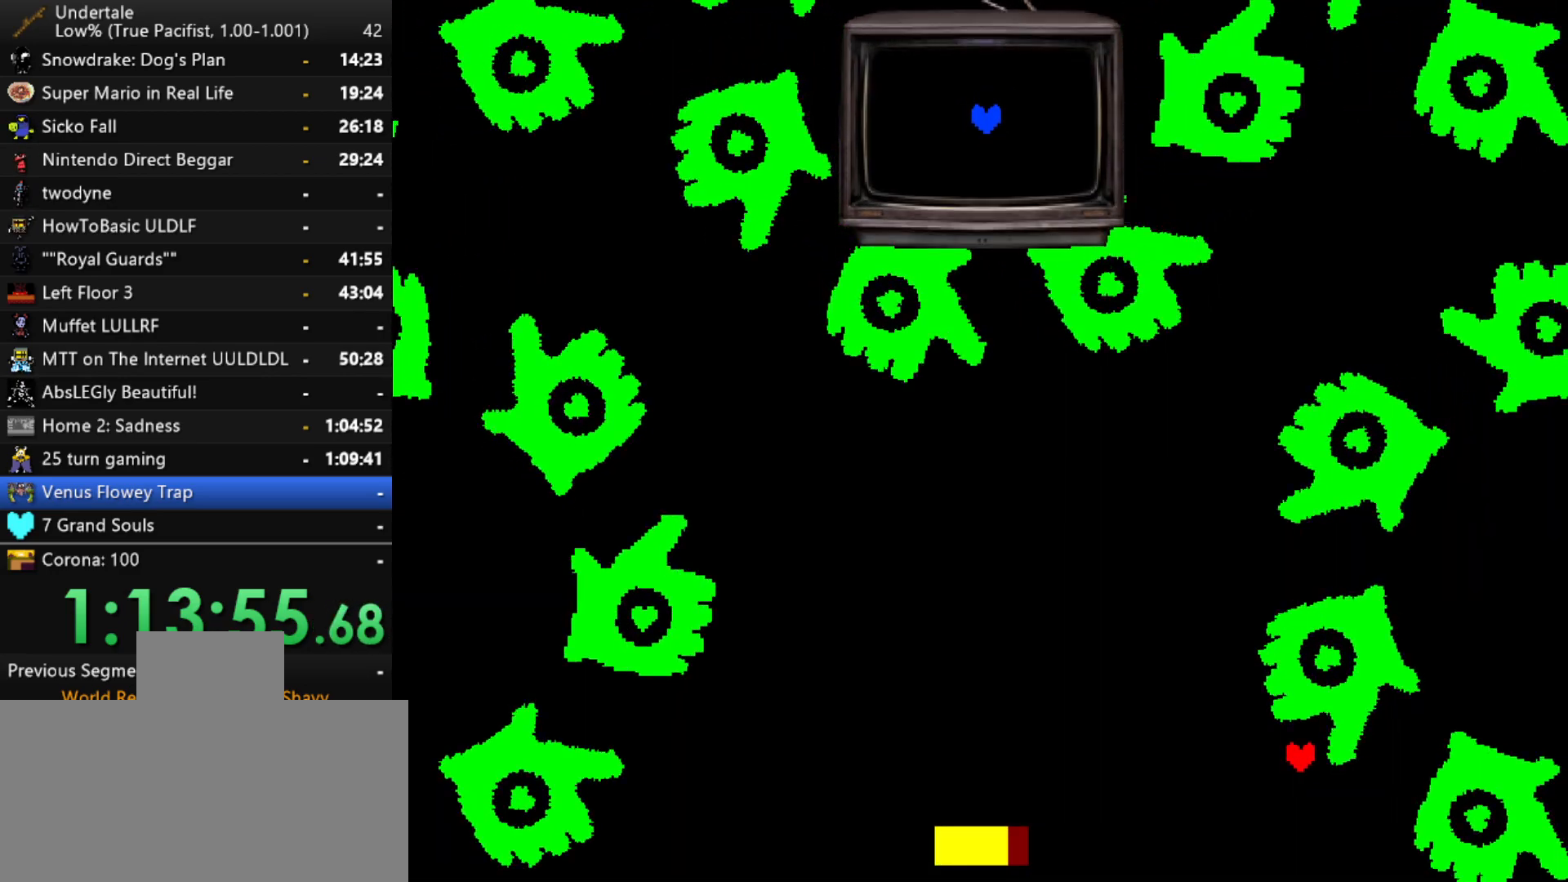
{"keys": ["left", "up"], "events": [[450, "left", "down"], [450, "right", "up"]]}
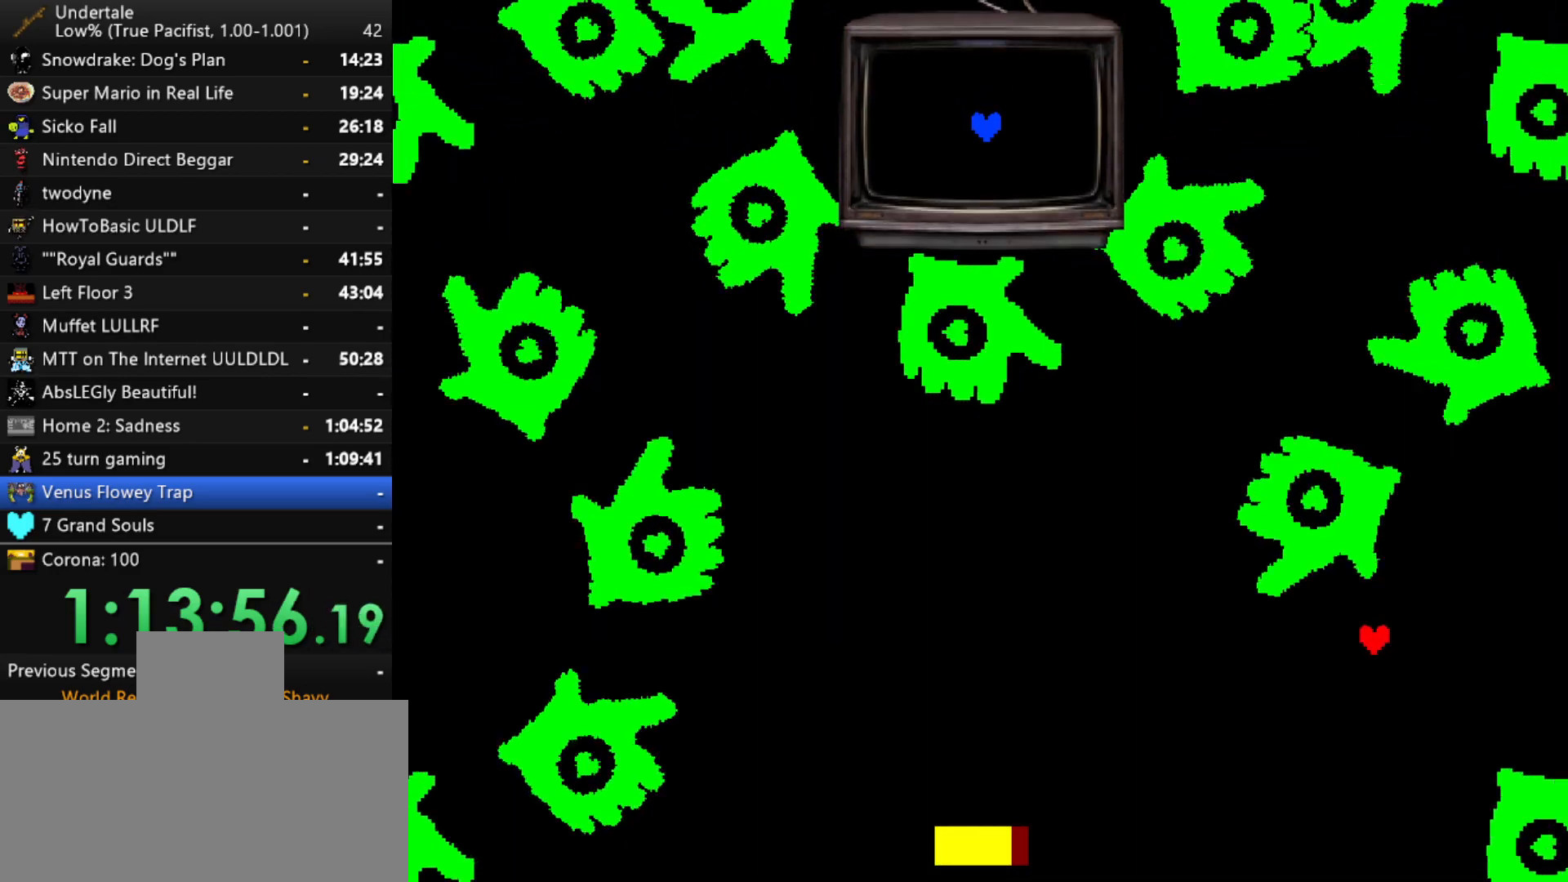
{"keys": ["up"], "events": [[133, "left", "up"], [133, "right", "down"], [367, "right", "up"]]}
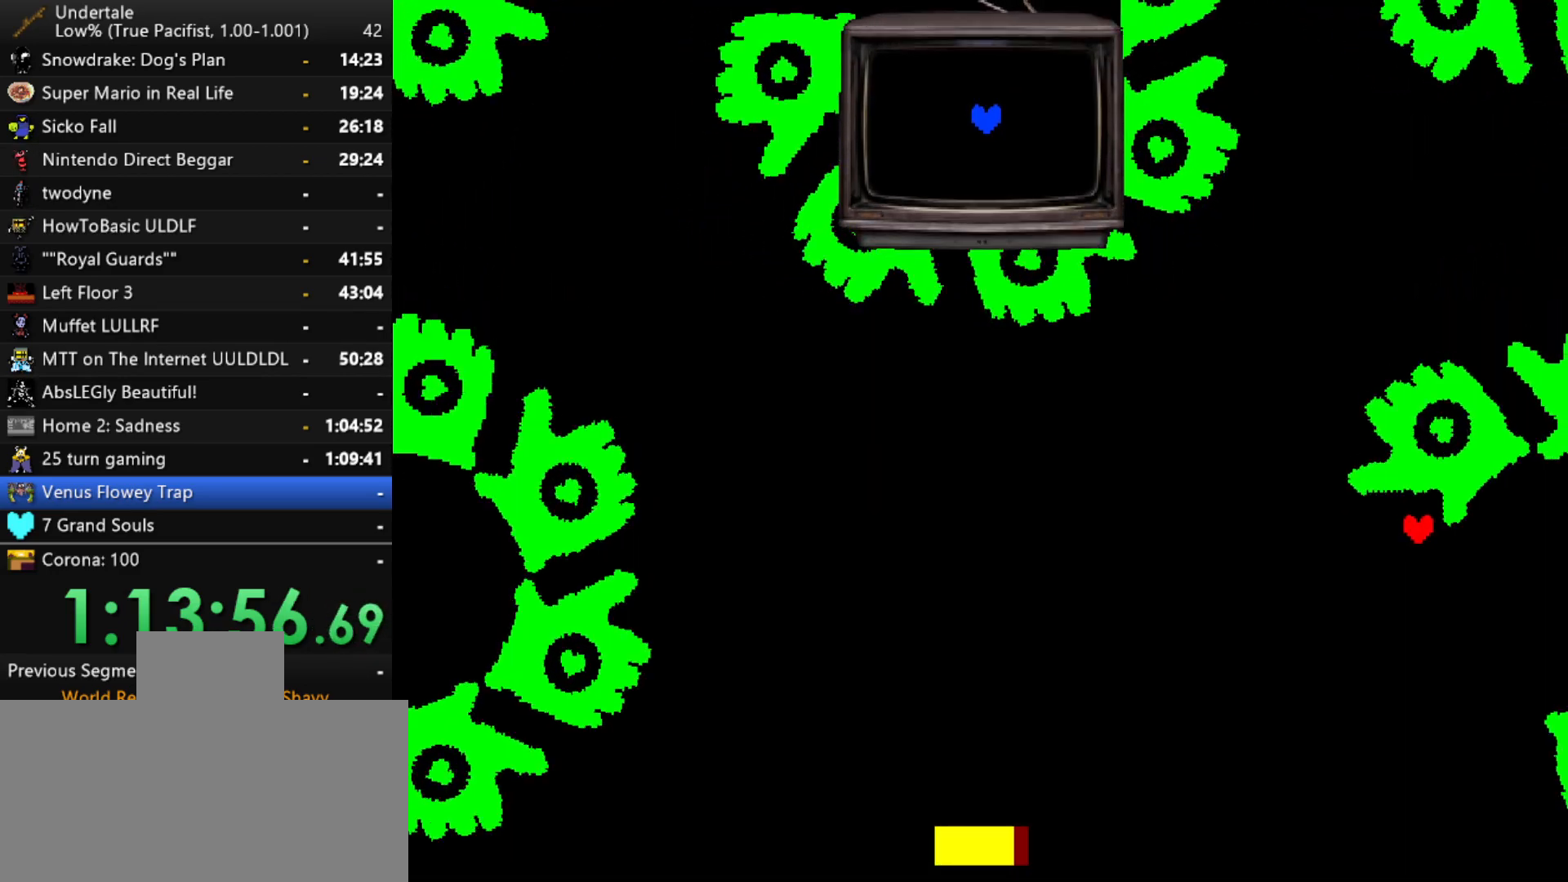
{"keys": ["right", "up"], "events": [[17, "right", "down"]]}
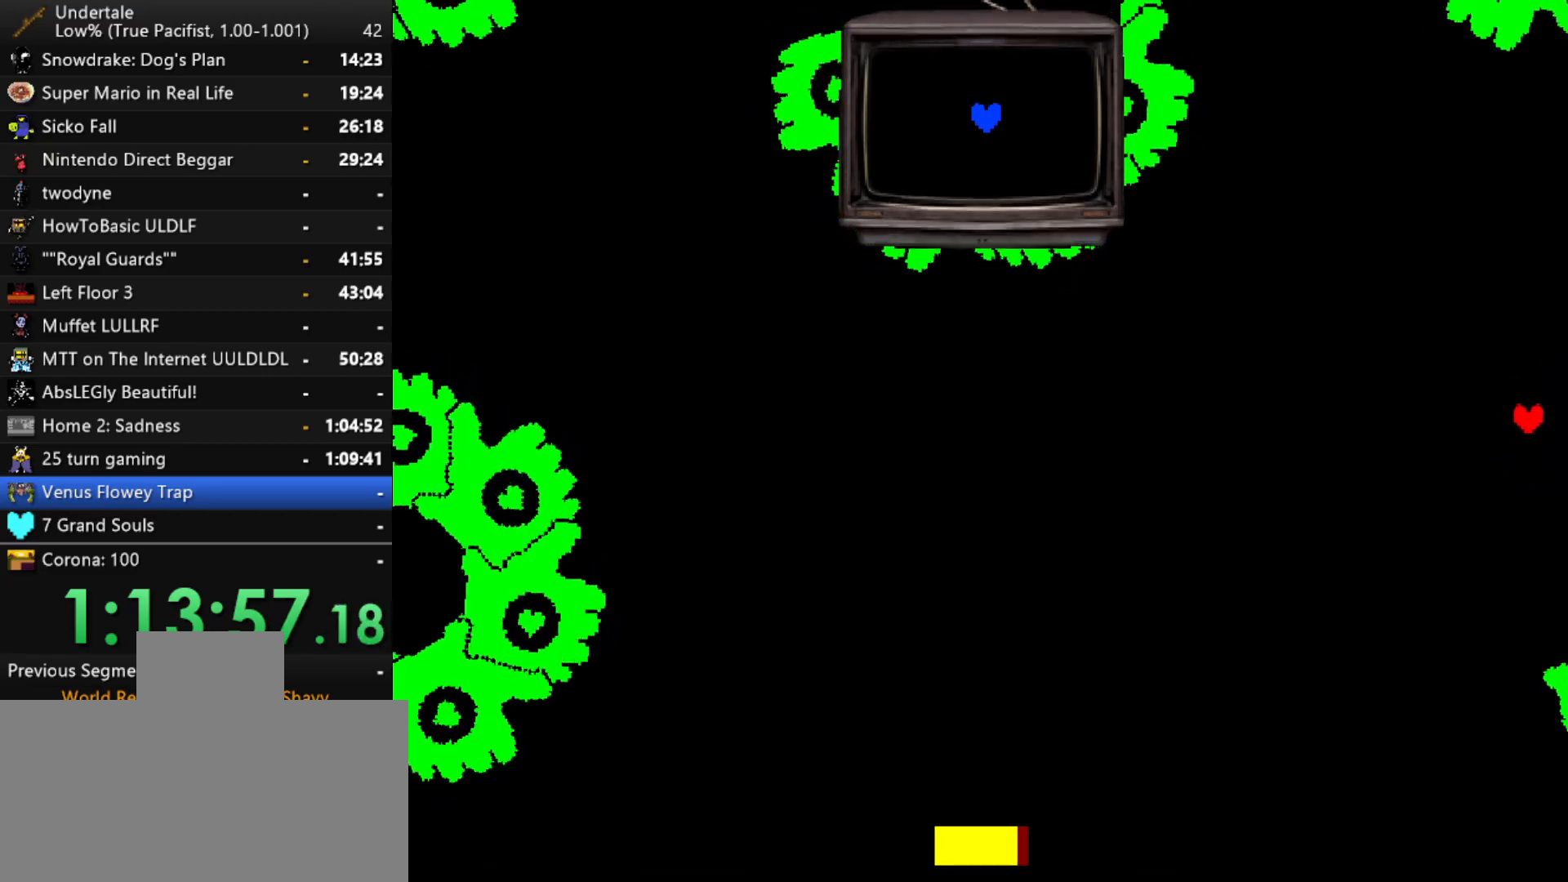
{"keys": ["left", "up"], "events": [[67, "left", "down"], [67, "right", "up"]]}
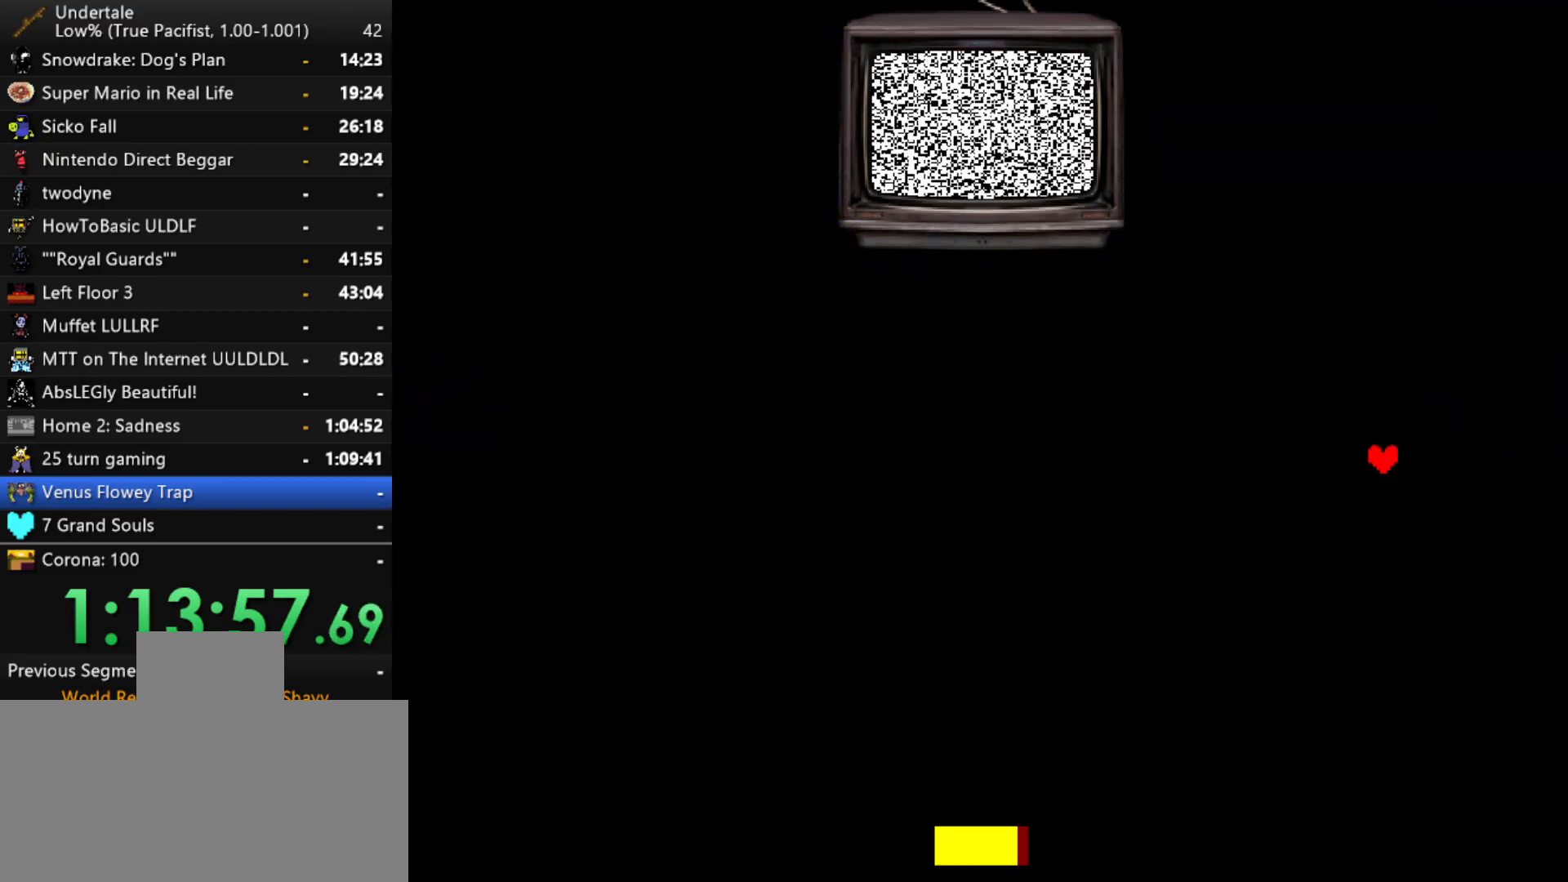
{"keys": [], "events": [[183, "up", "up"], [417, "left", "up"]]}
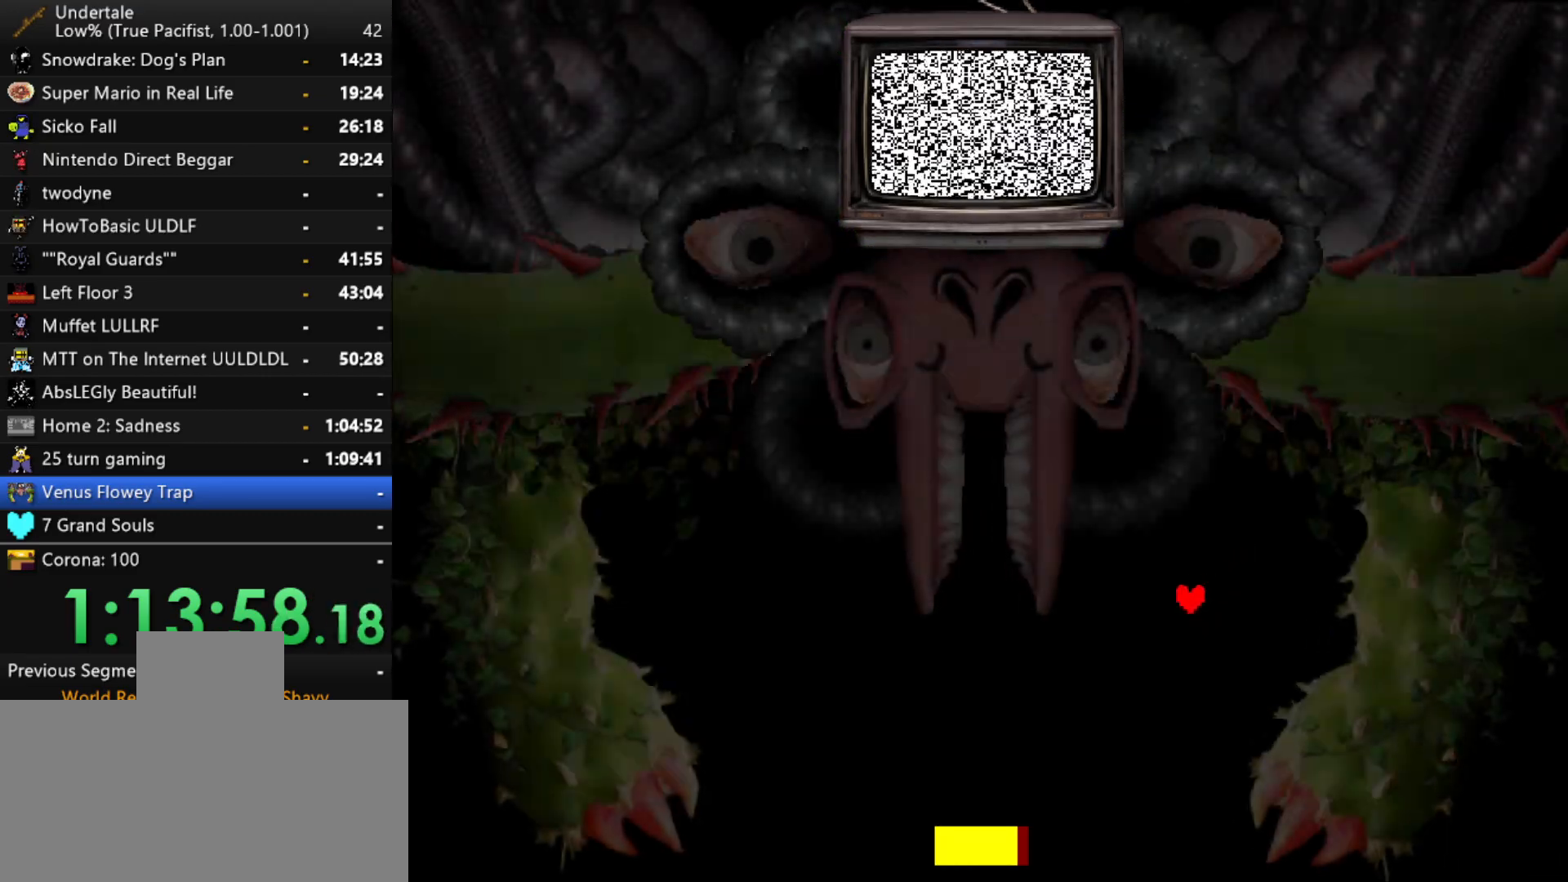
{"keys": [], "events": []}
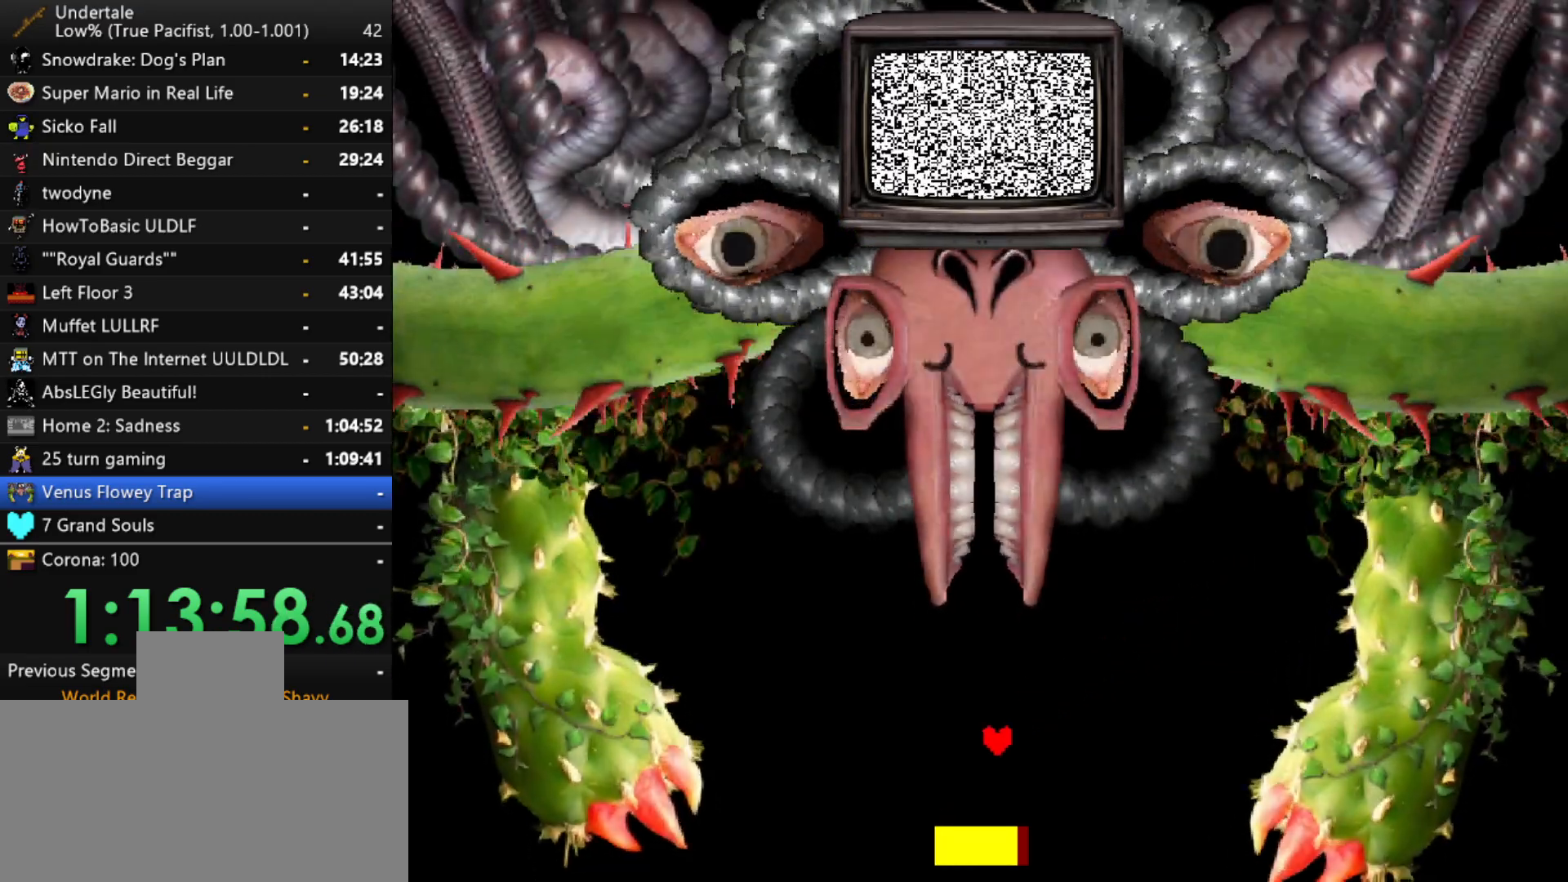
{"keys": ["left"], "events": [[217, "left", "down"]]}
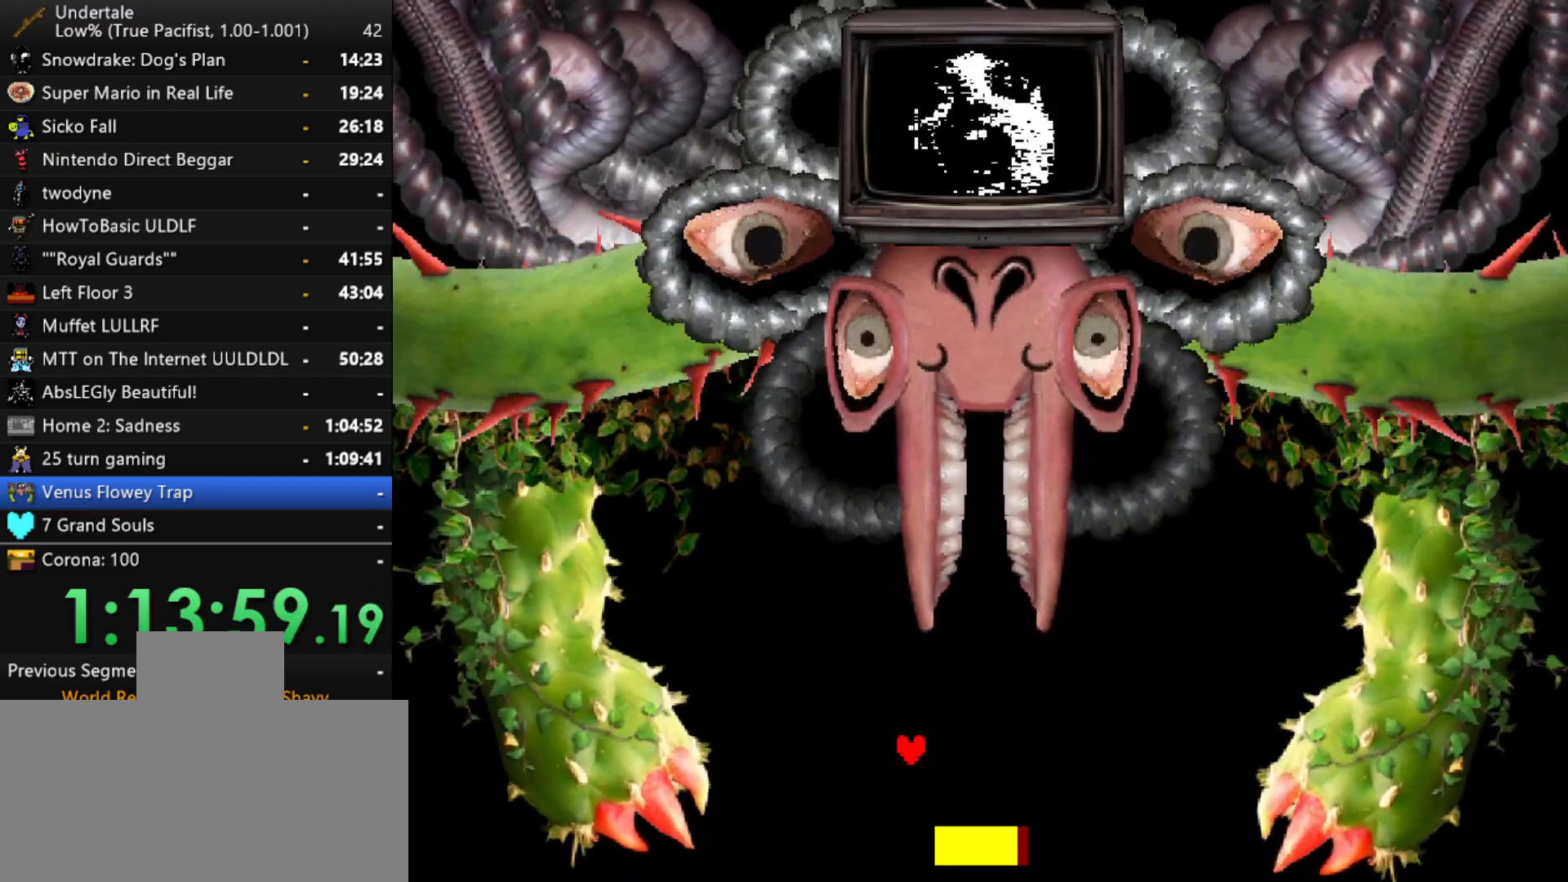
{"keys": [], "events": [[233, "left", "up"], [233, "right", "down"], [417, "right", "up"]]}
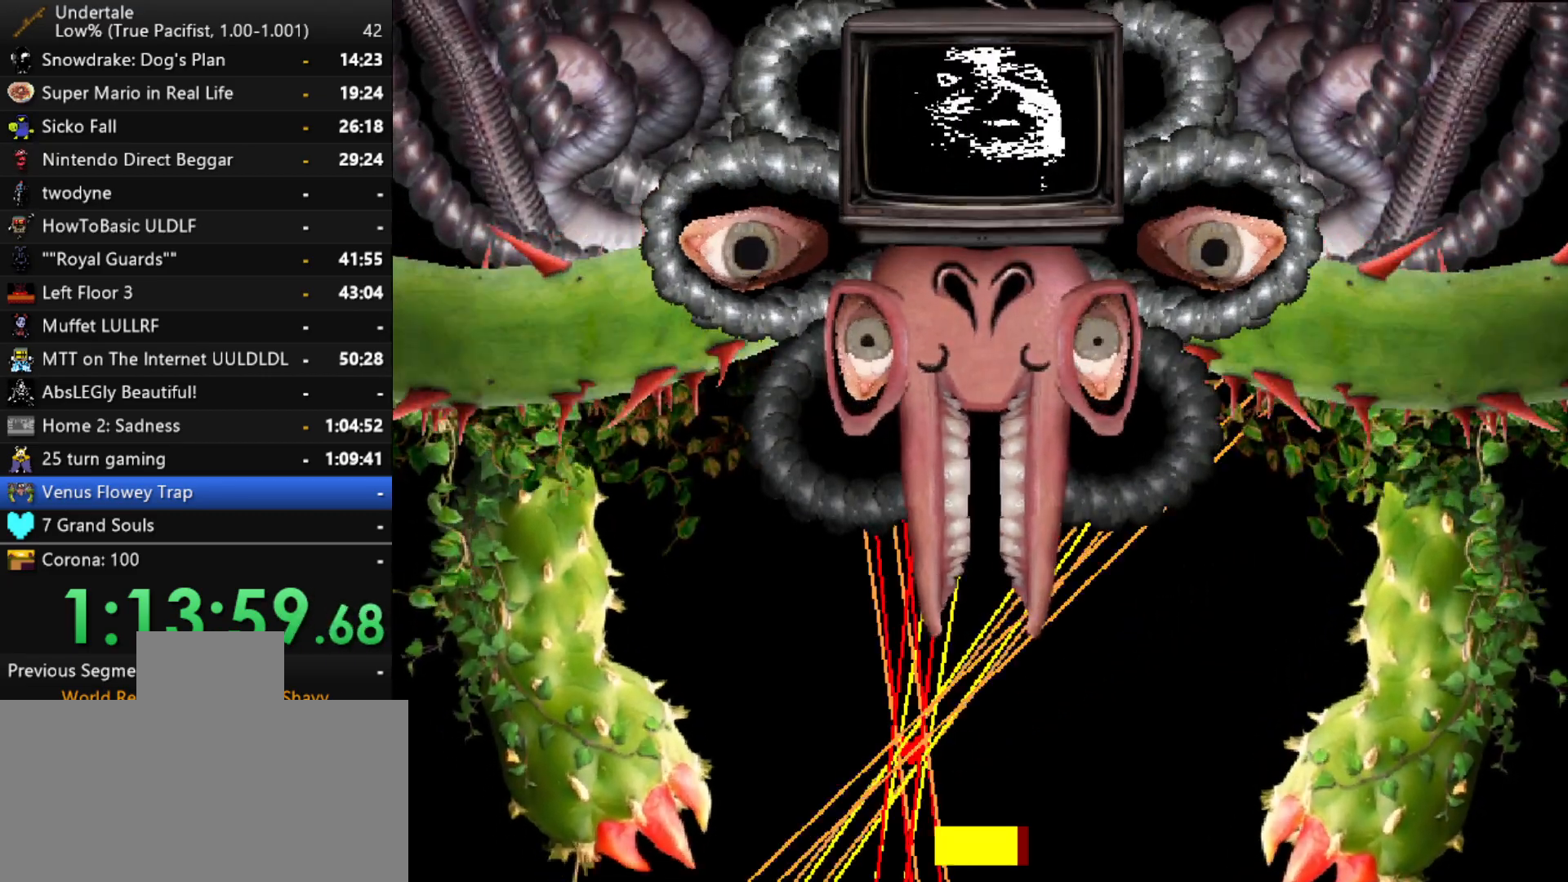
{"keys": ["right"], "events": [[100, "left", "down"], [150, "right", "down"], [200, "left", "up"]]}
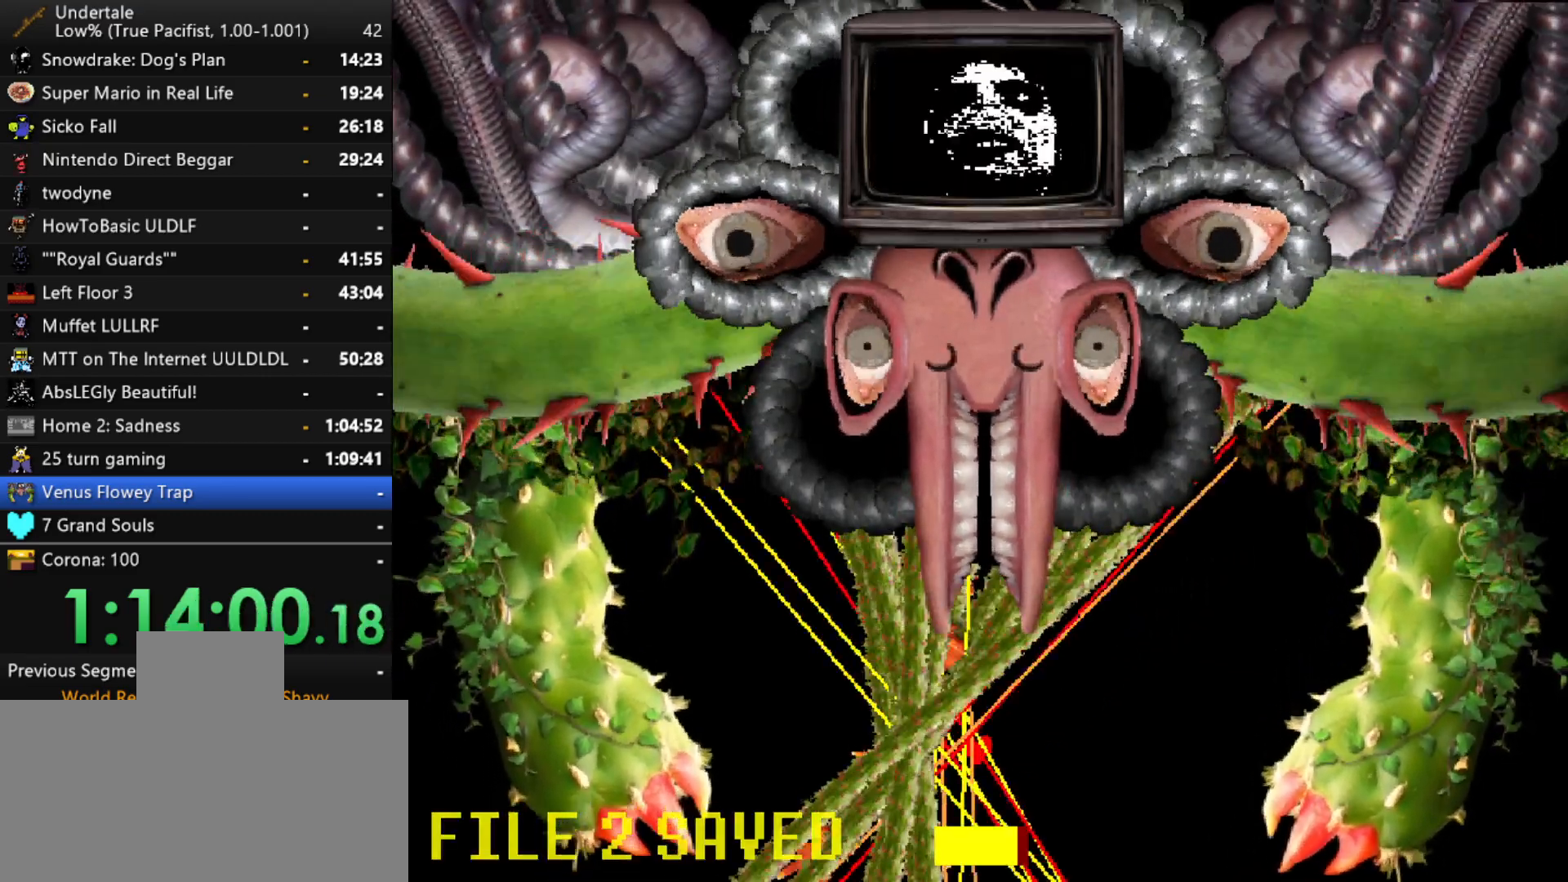
{"keys": ["down", "right"], "events": [[350, "down", "down"]]}
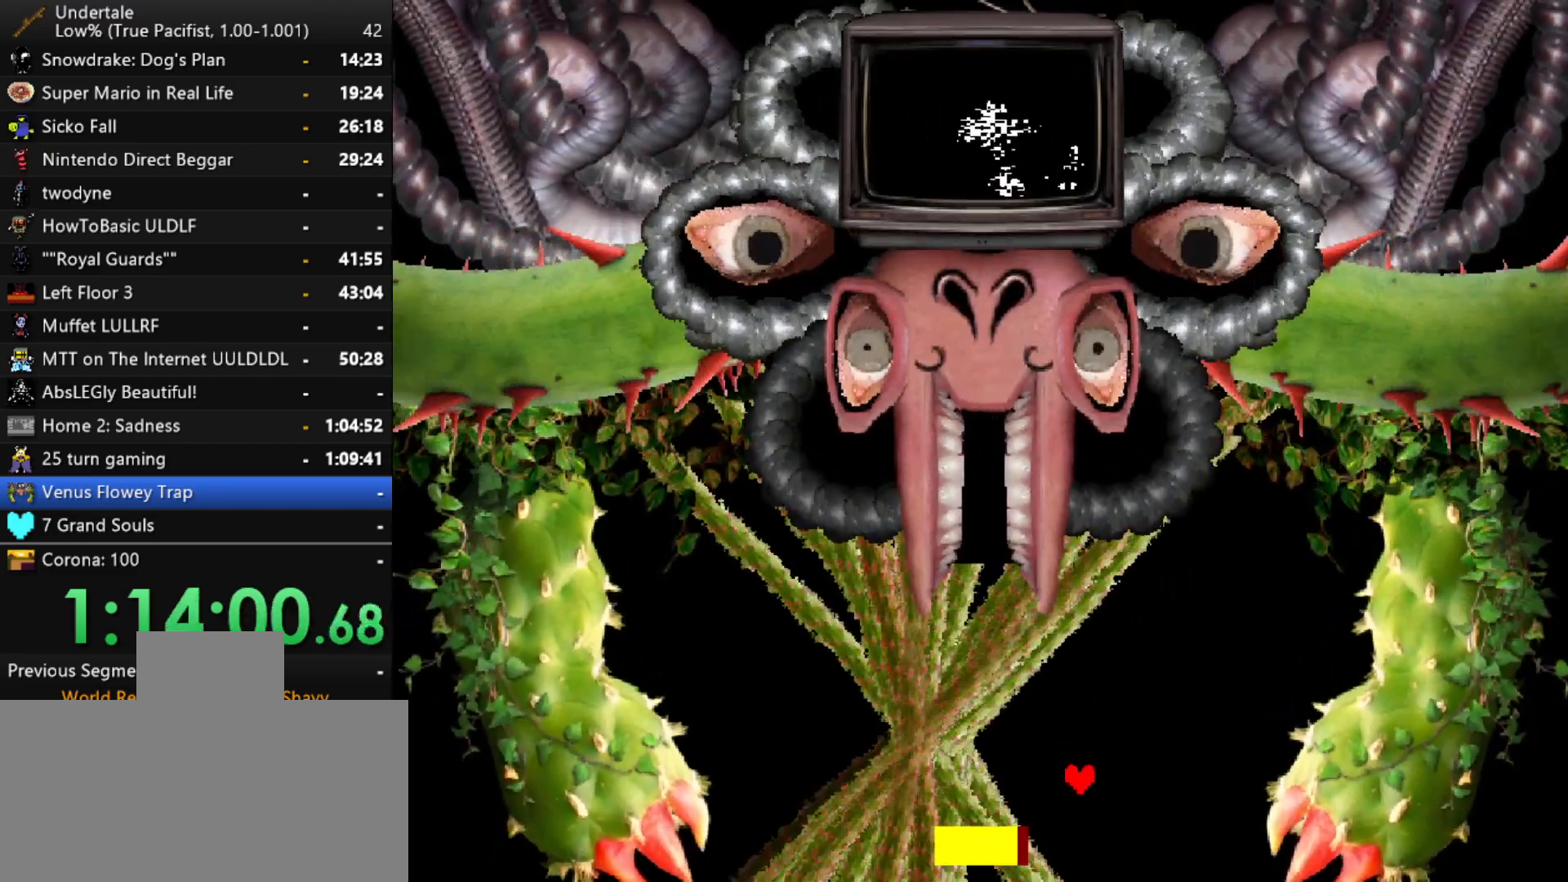
{"keys": ["right"], "events": [[83, "down", "up"]]}
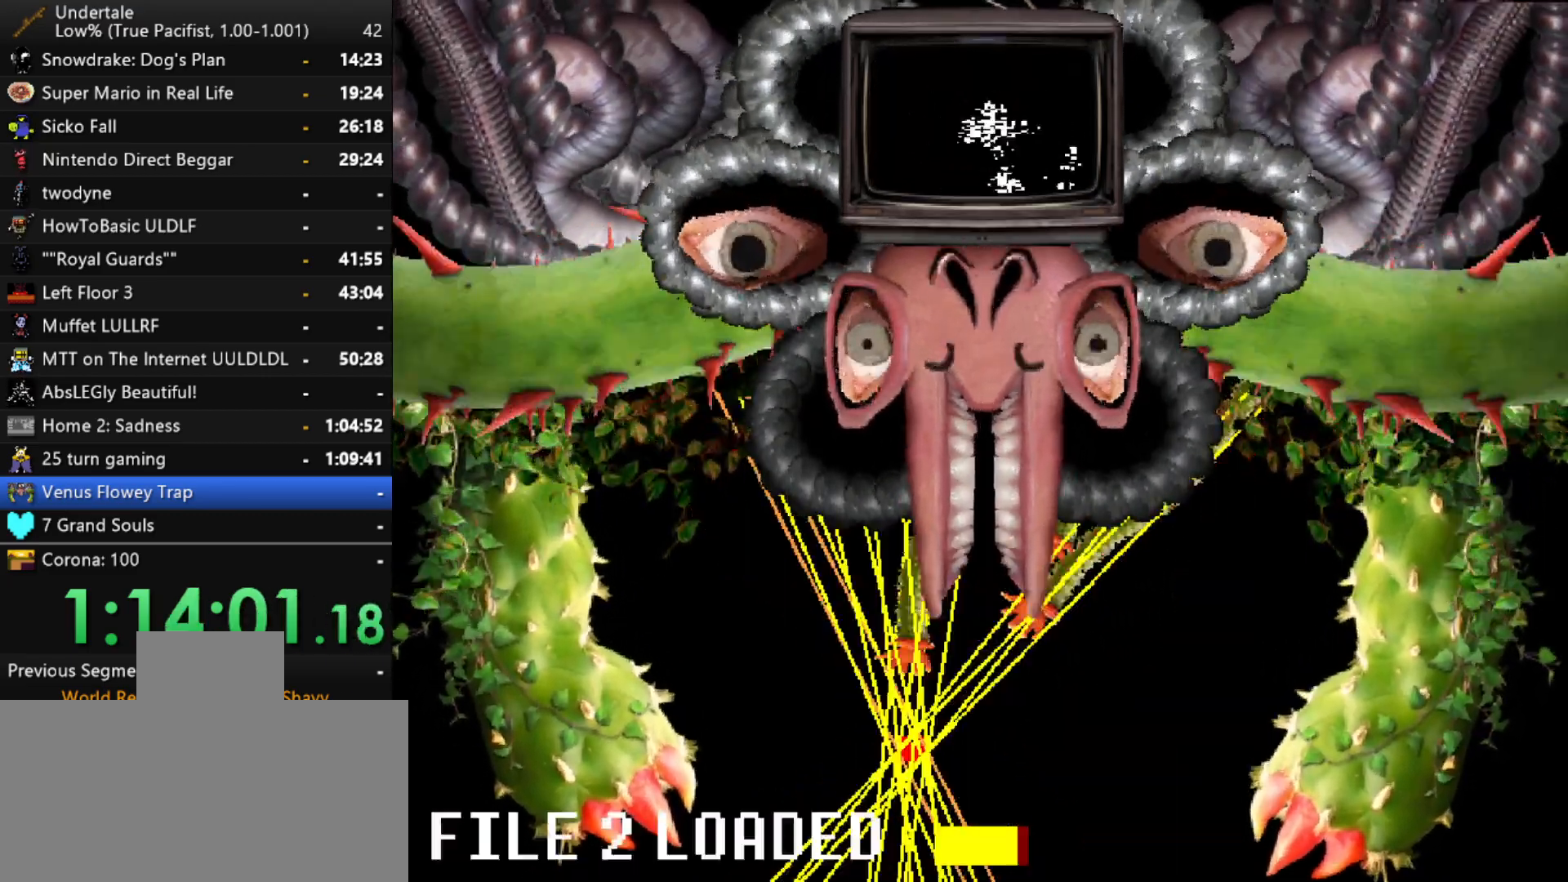
{"keys": ["right"], "events": []}
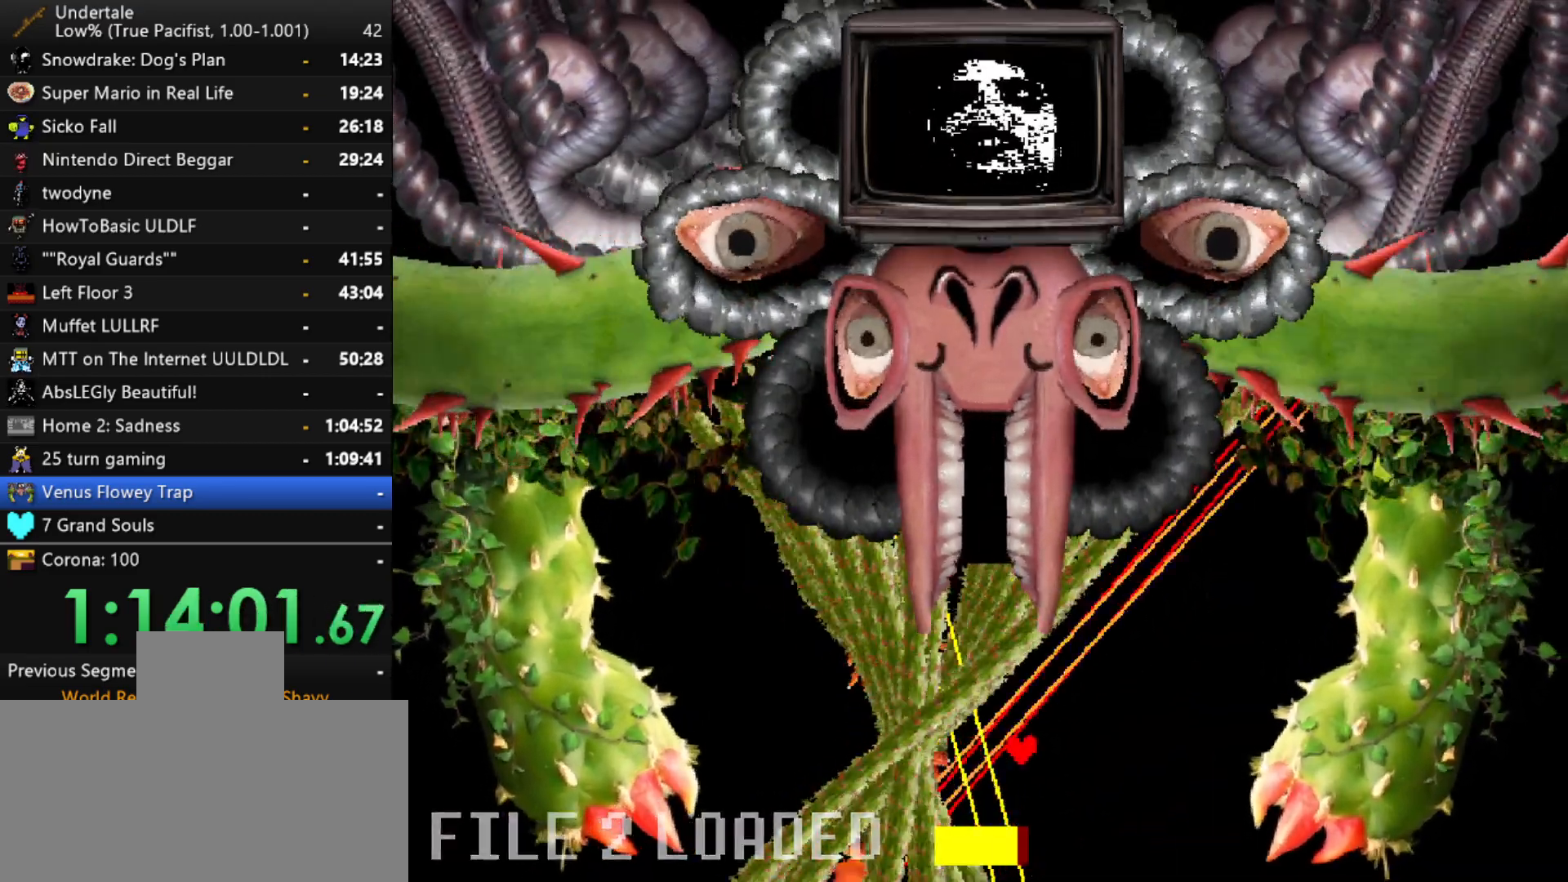
{"keys": [], "events": [[217, "right", "up"]]}
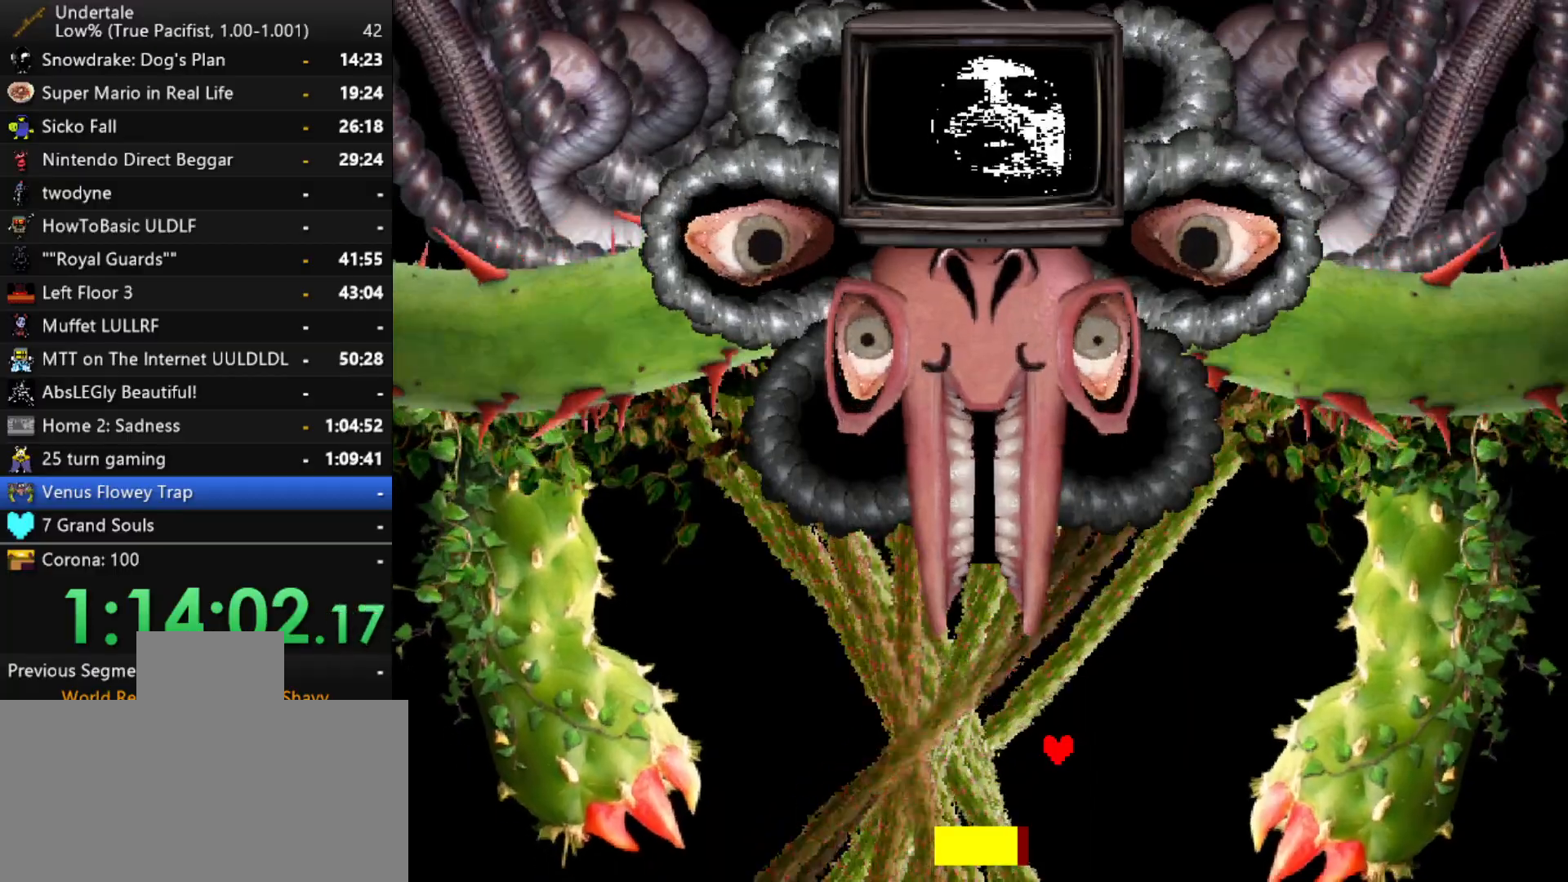
{"keys": [], "events": [[233, "down", "down"], [317, "down", "up"]]}
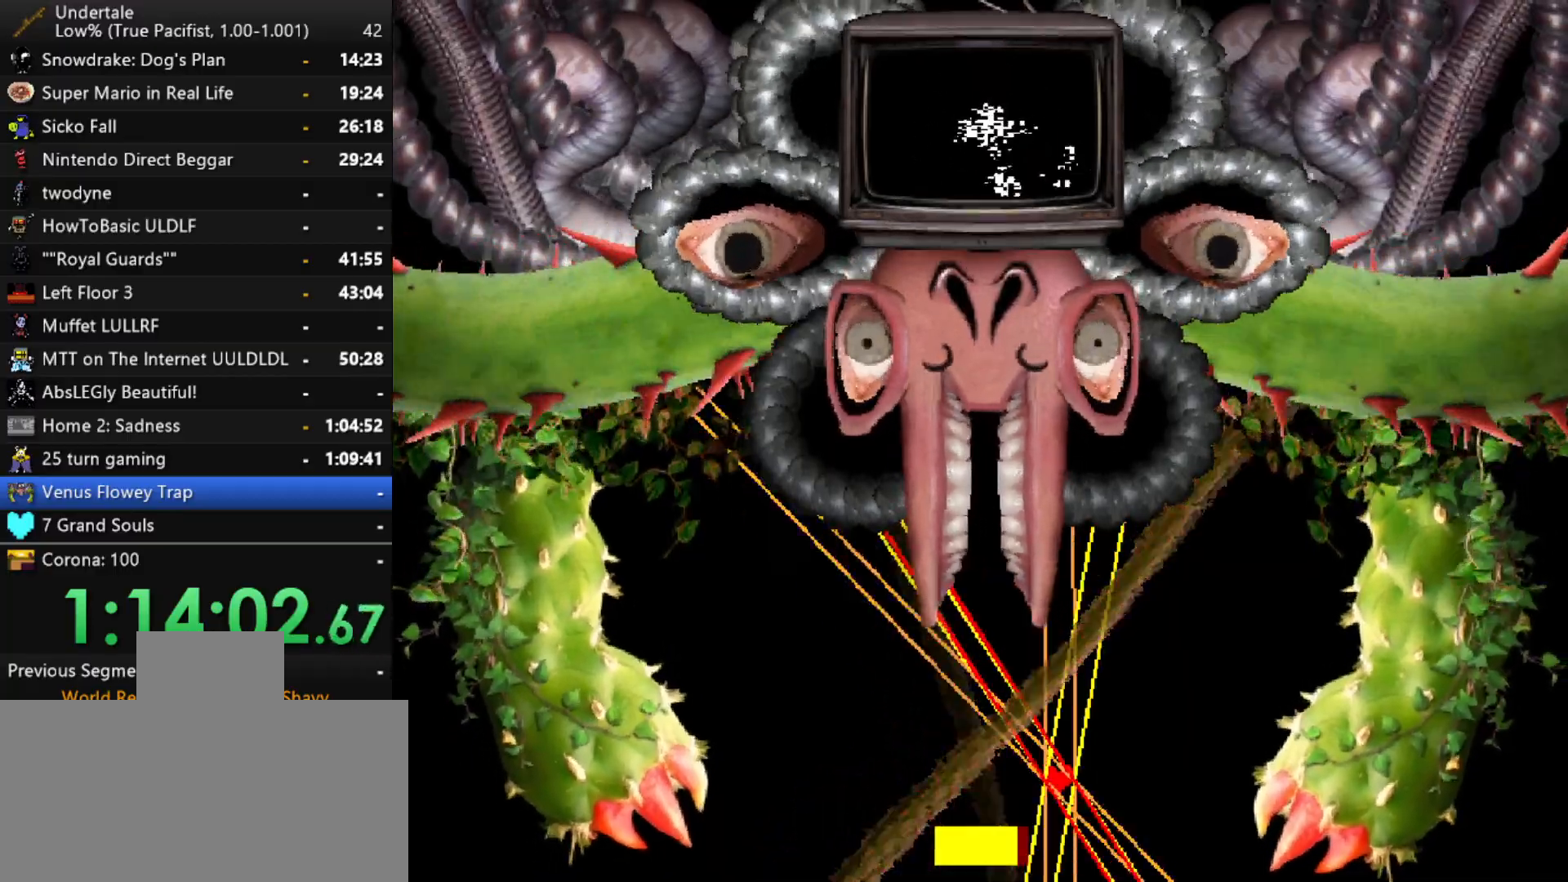
{"keys": ["left"], "events": [[200, "left", "down"]]}
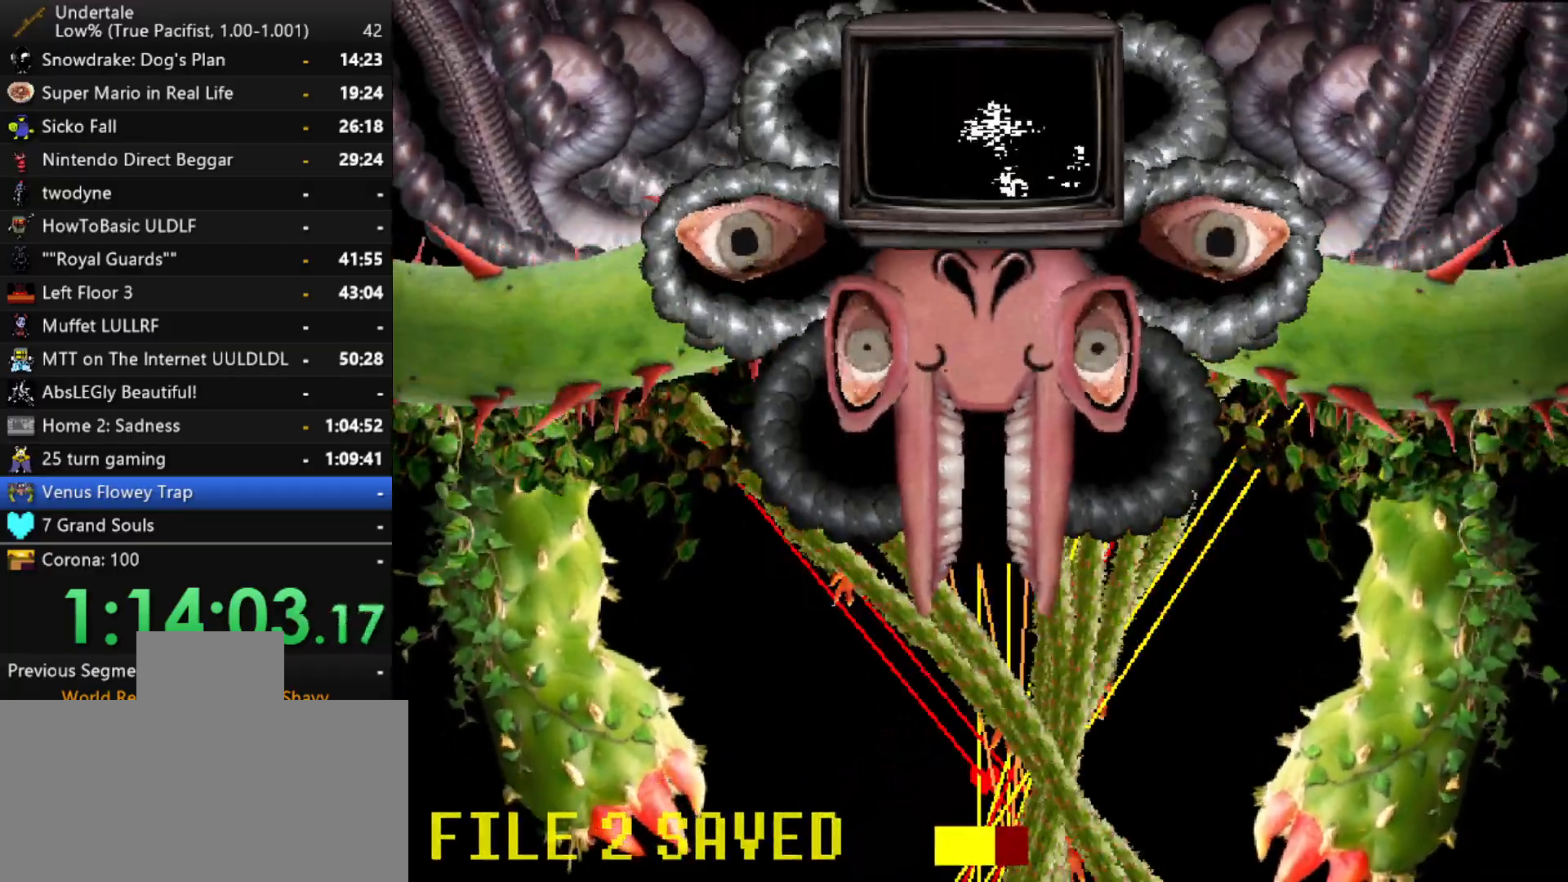
{"keys": ["left"], "events": []}
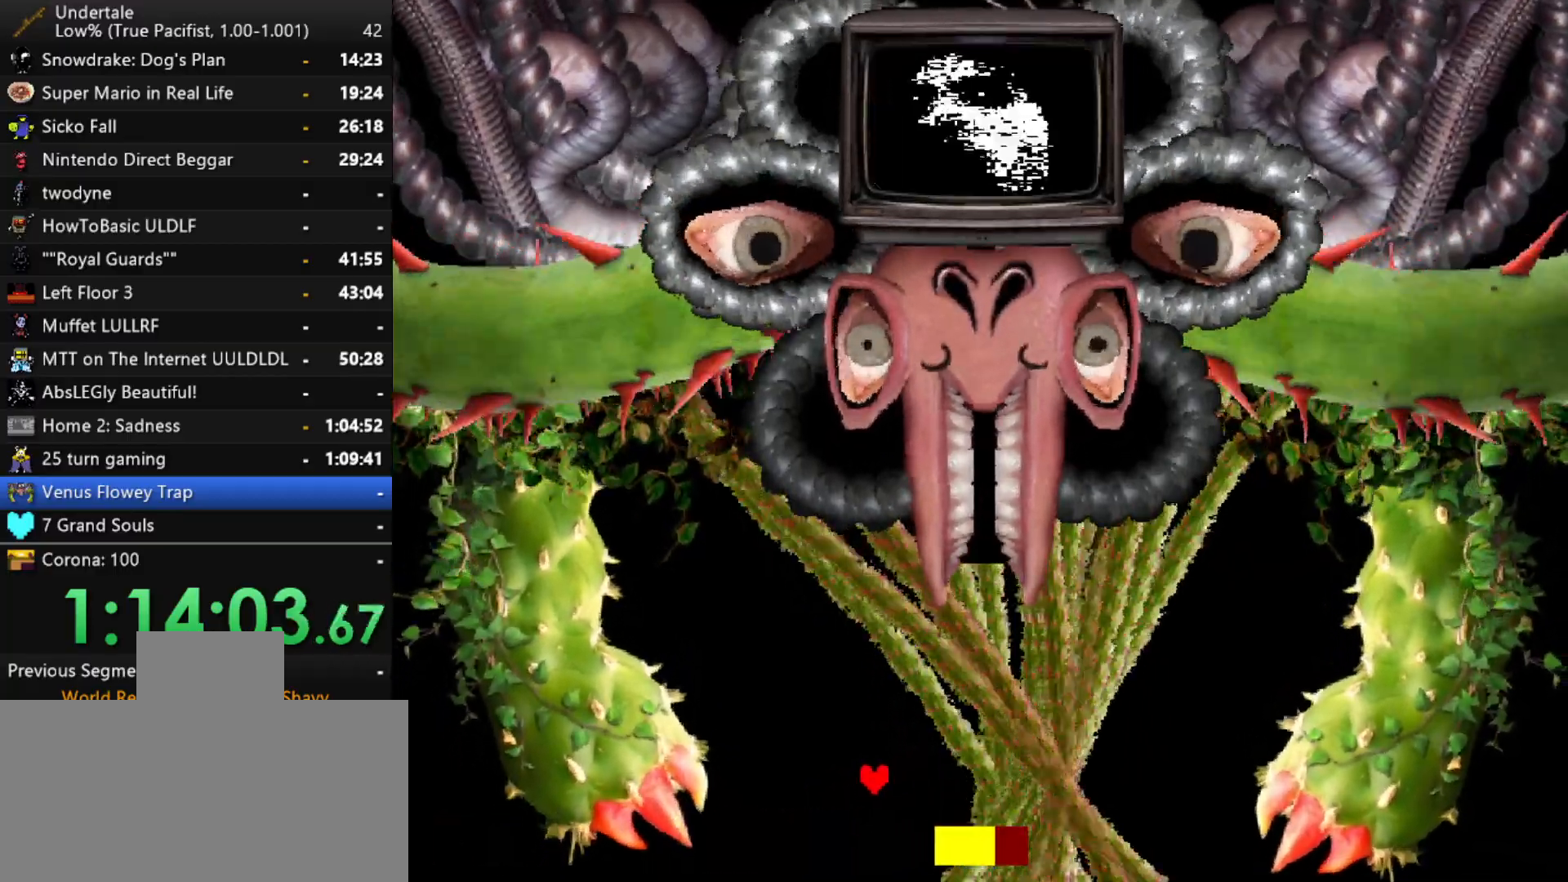
{"keys": ["left"], "events": []}
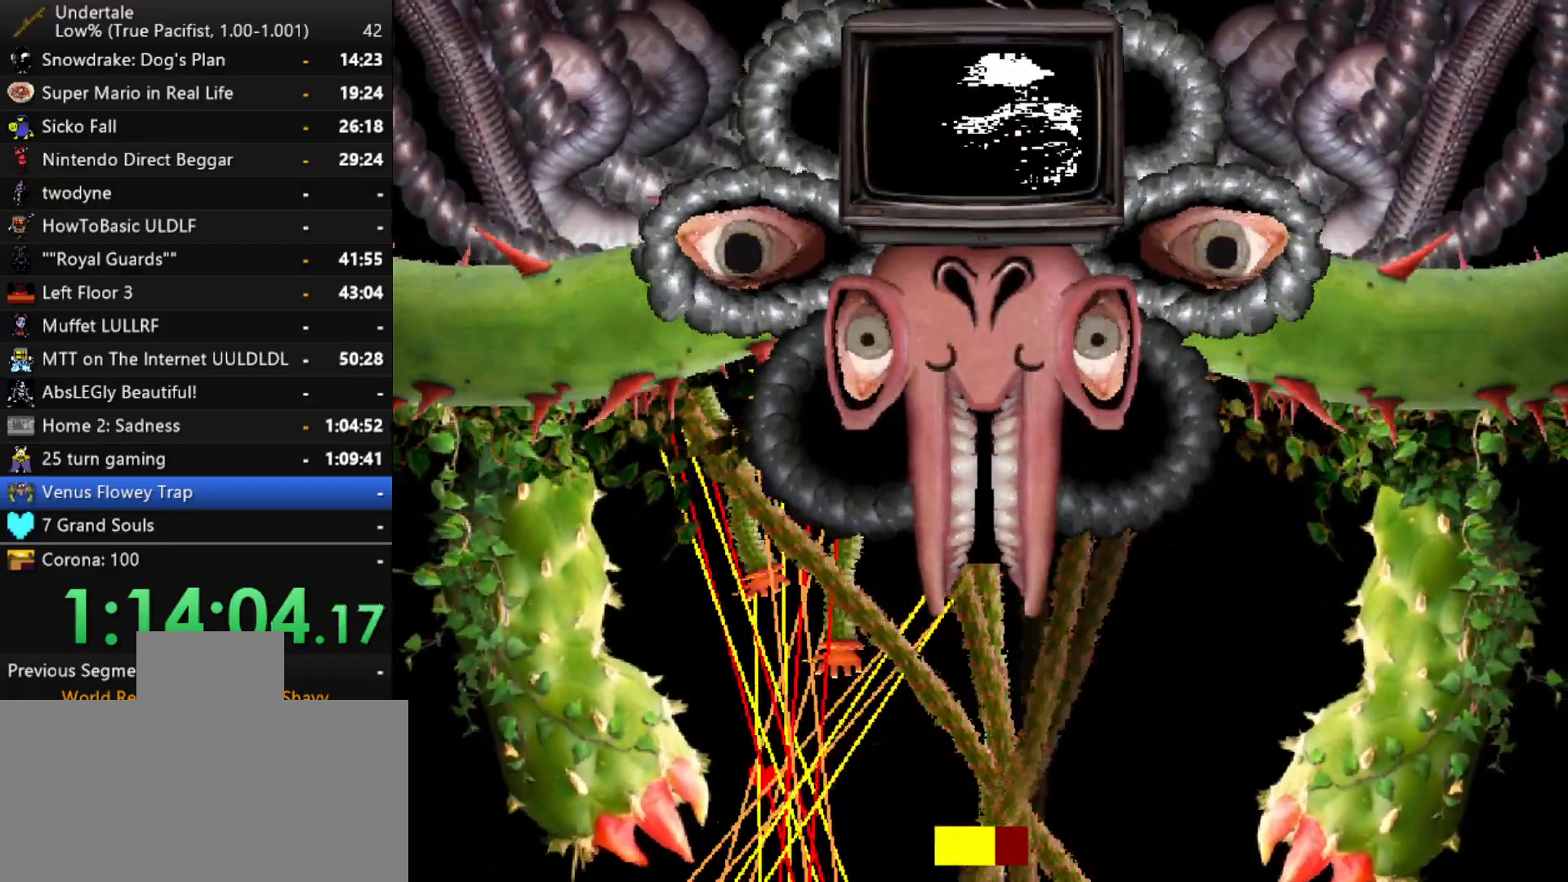
{"keys": ["left"], "events": []}
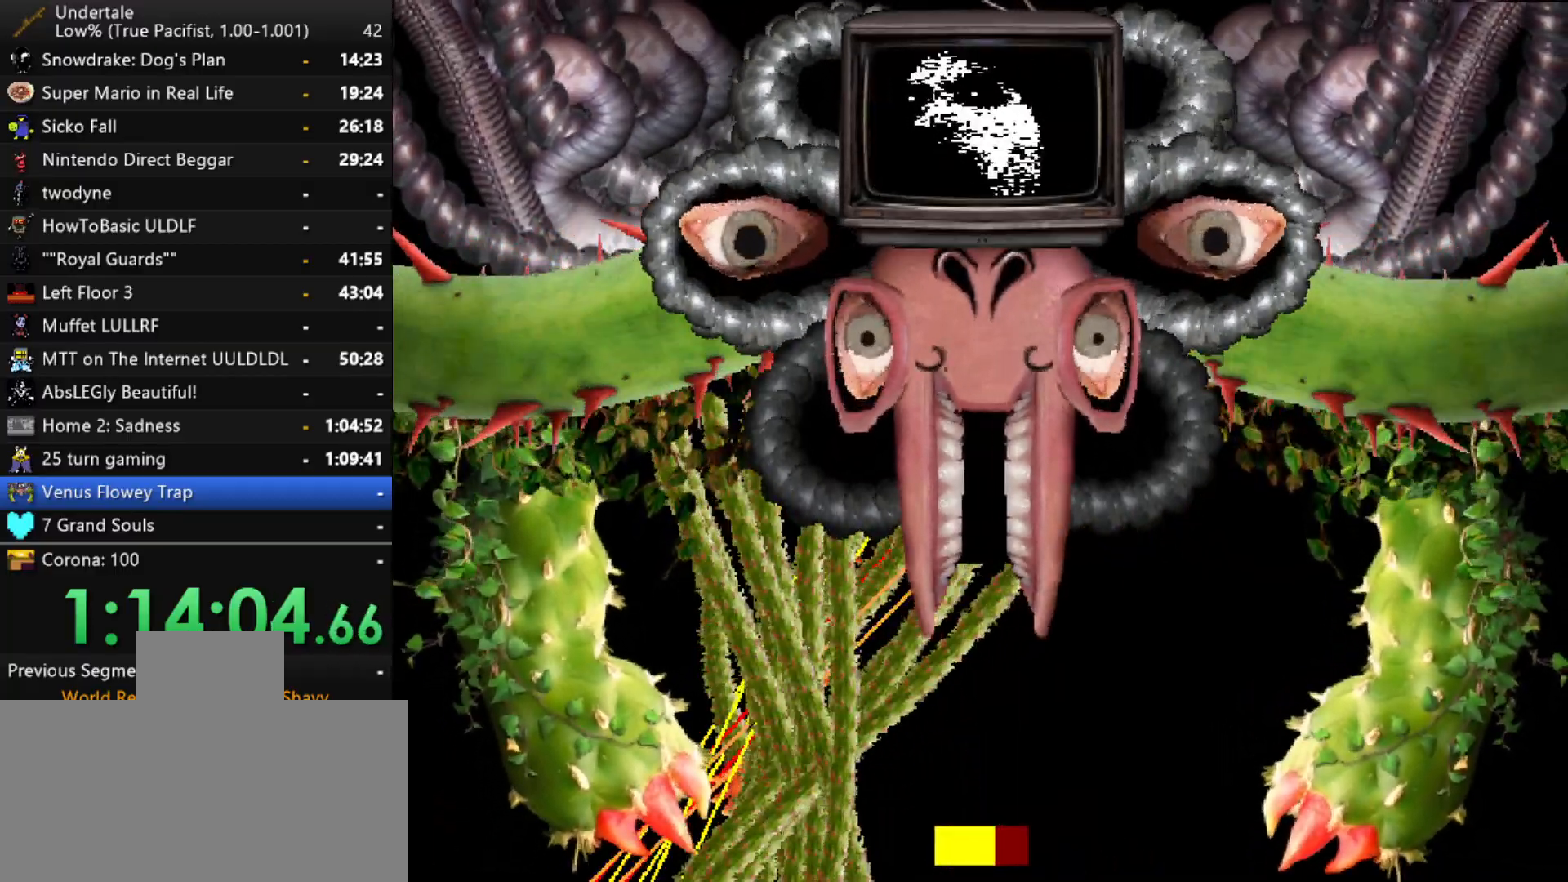
{"keys": ["right"], "events": [[450, "left", "up"], [500, "right", "down"]]}
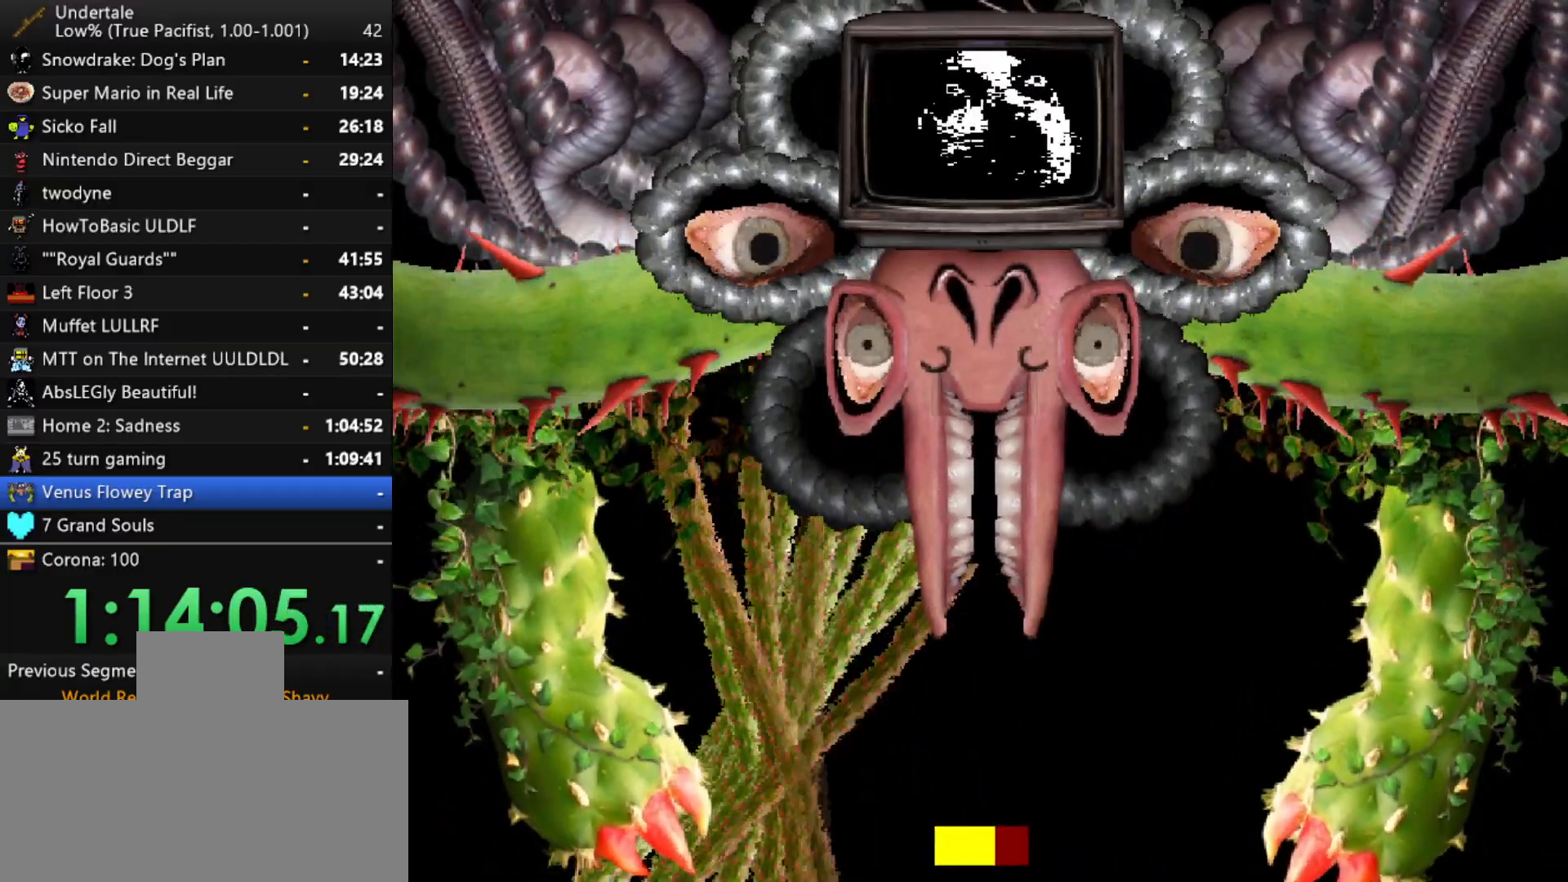
{"keys": ["right"], "events": [[83, "right", "up"], [367, "right", "down"]]}
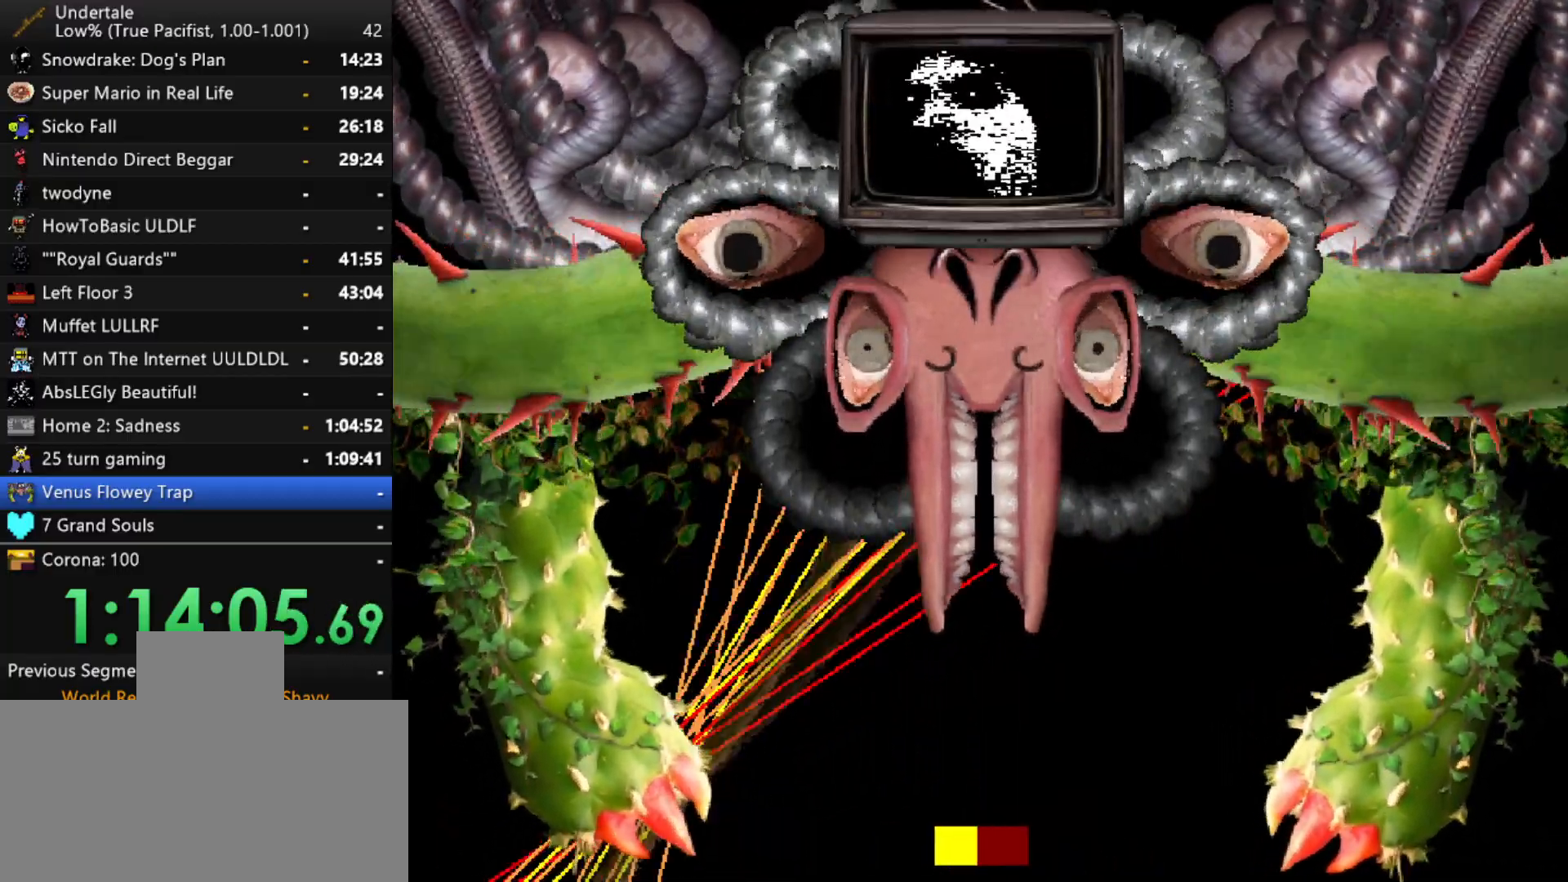
{"keys": ["right"], "events": []}
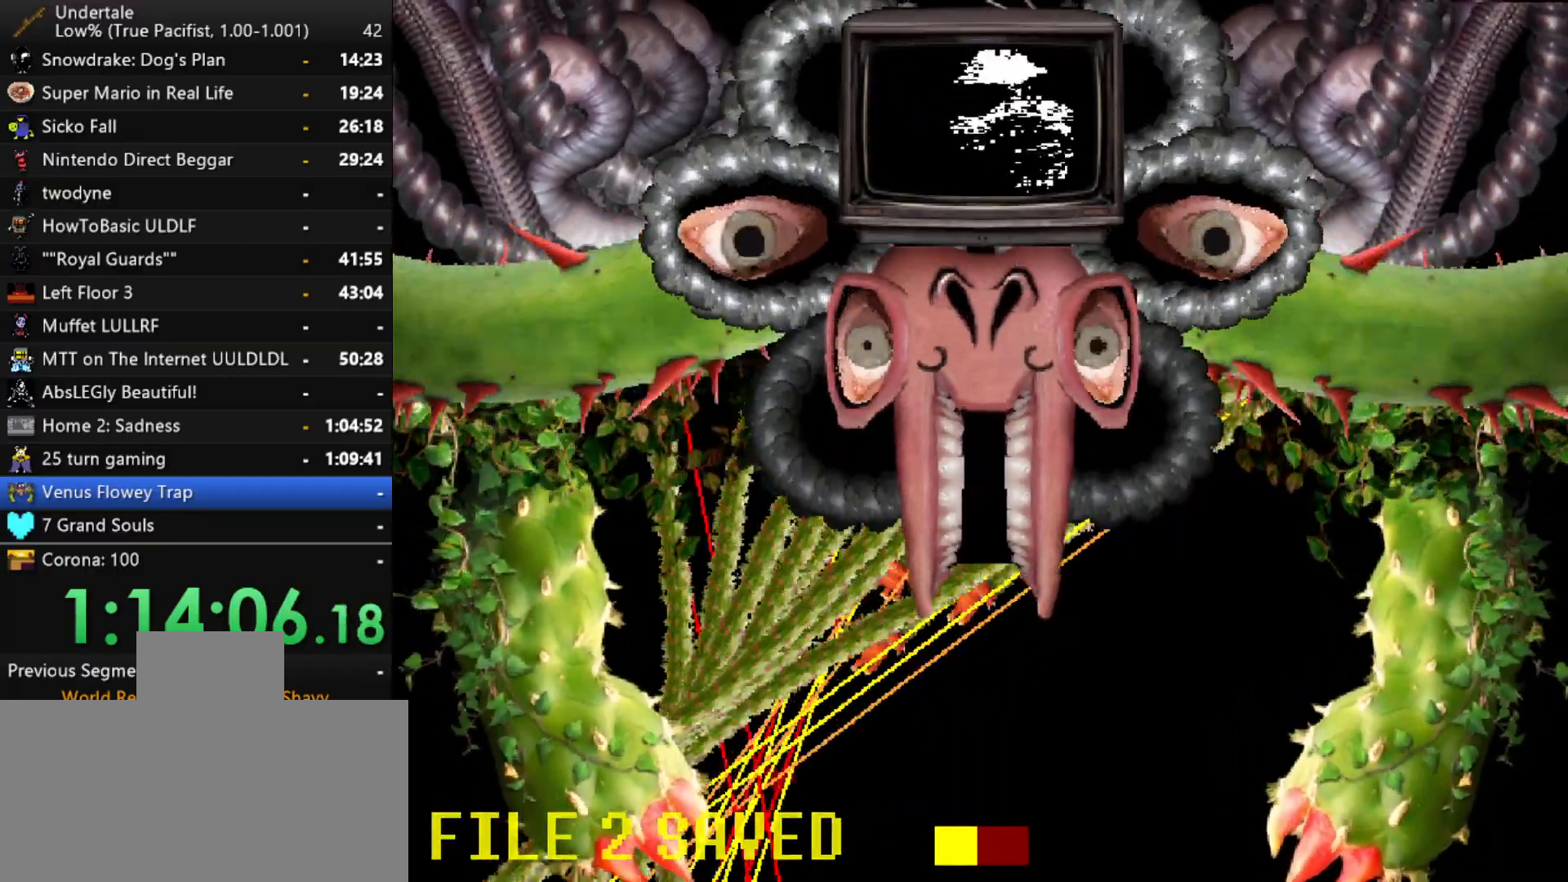
{"keys": ["right"], "events": [[67, "down", "down"], [217, "down", "up"]]}
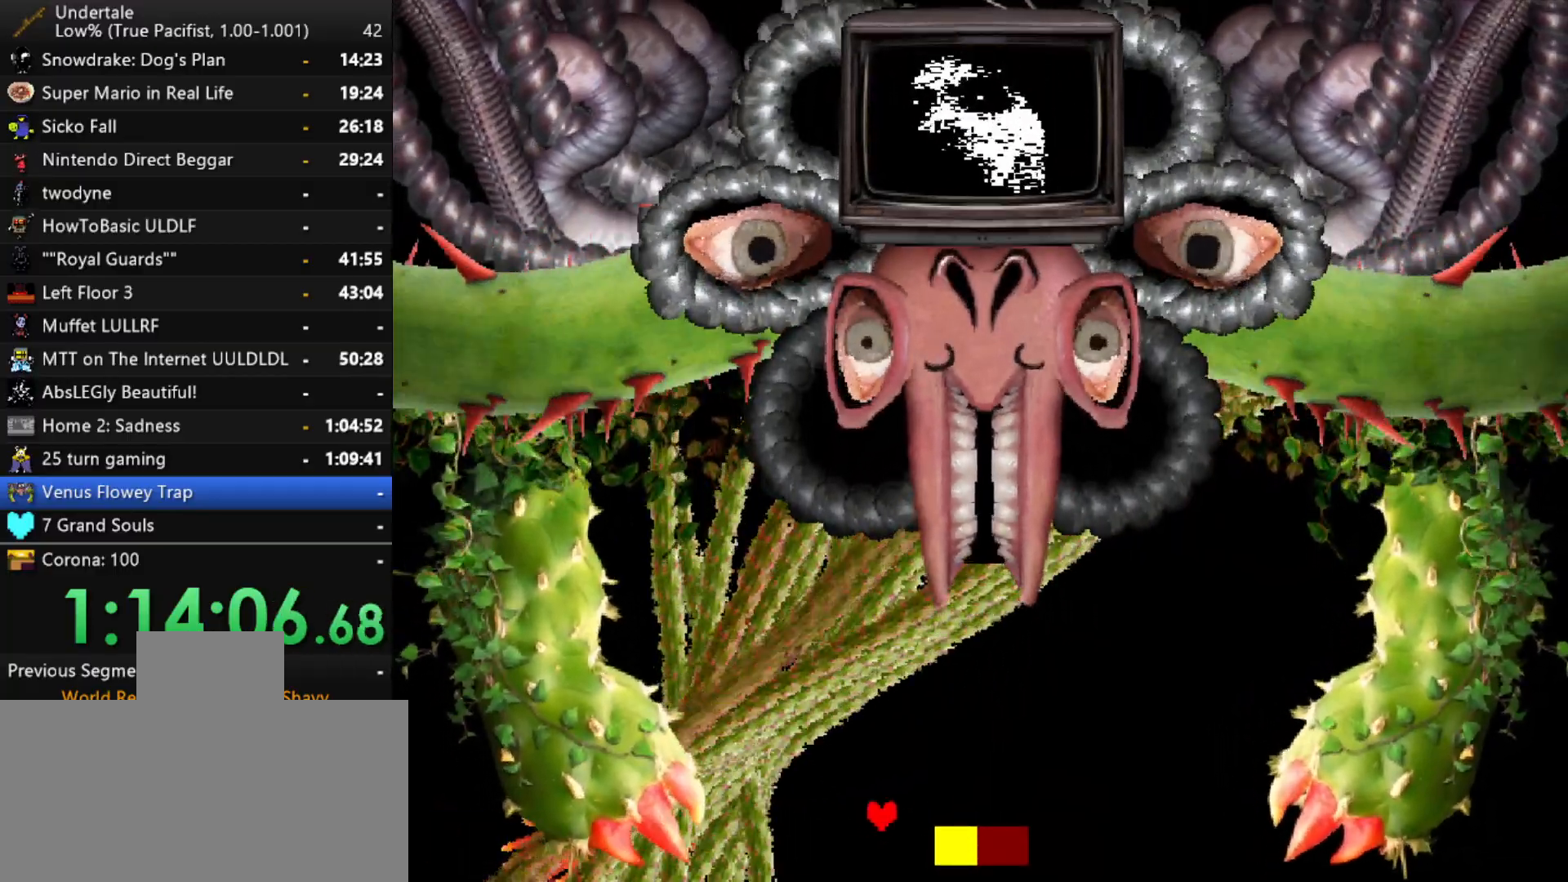
{"keys": ["right"], "events": []}
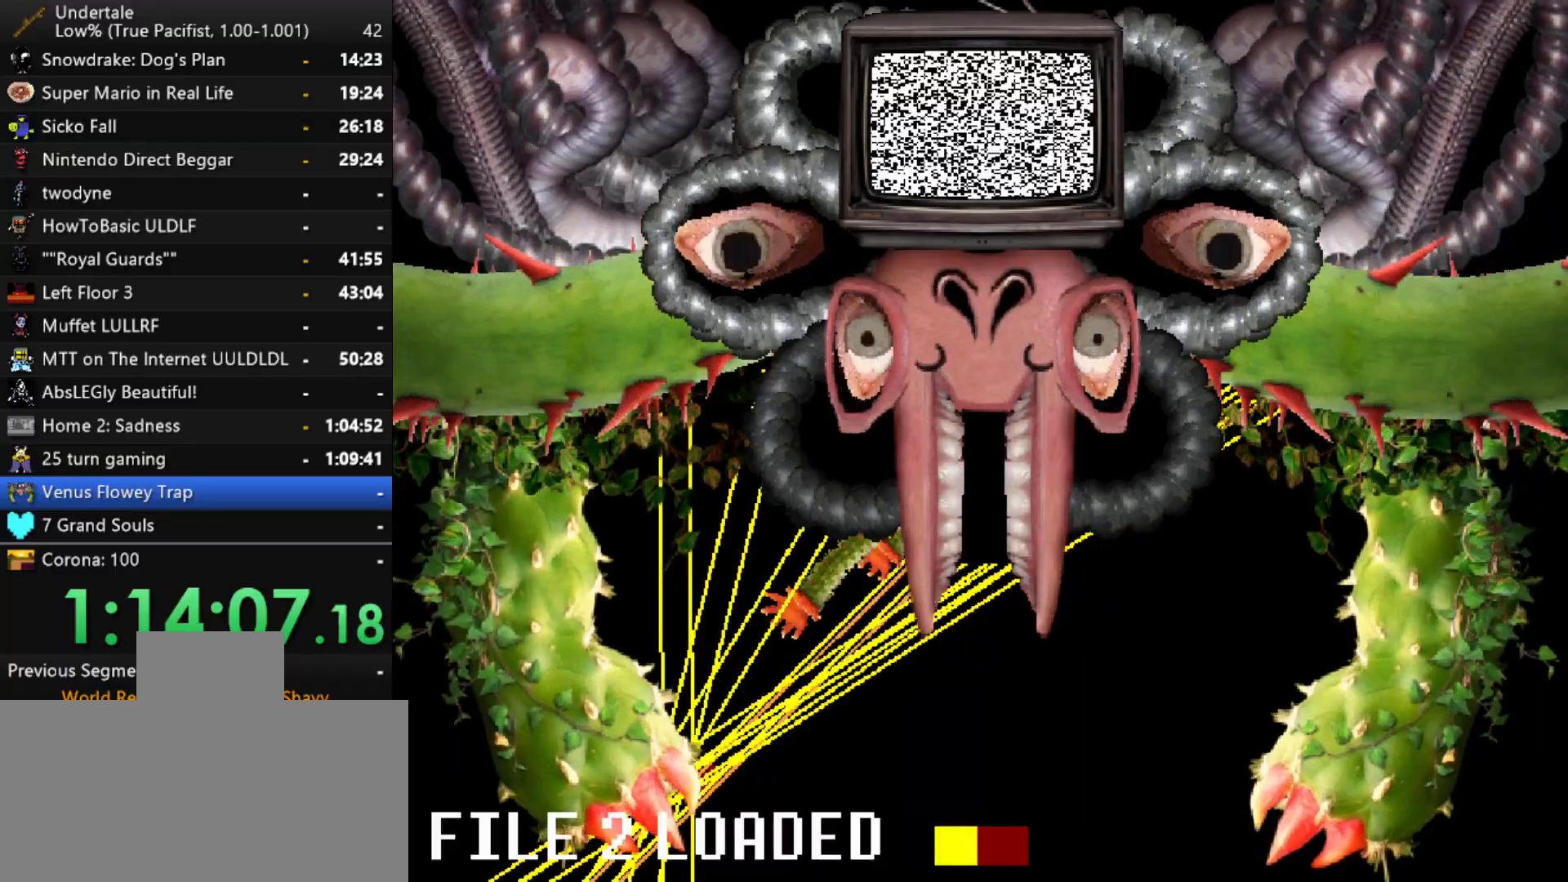
{"keys": ["right"], "events": []}
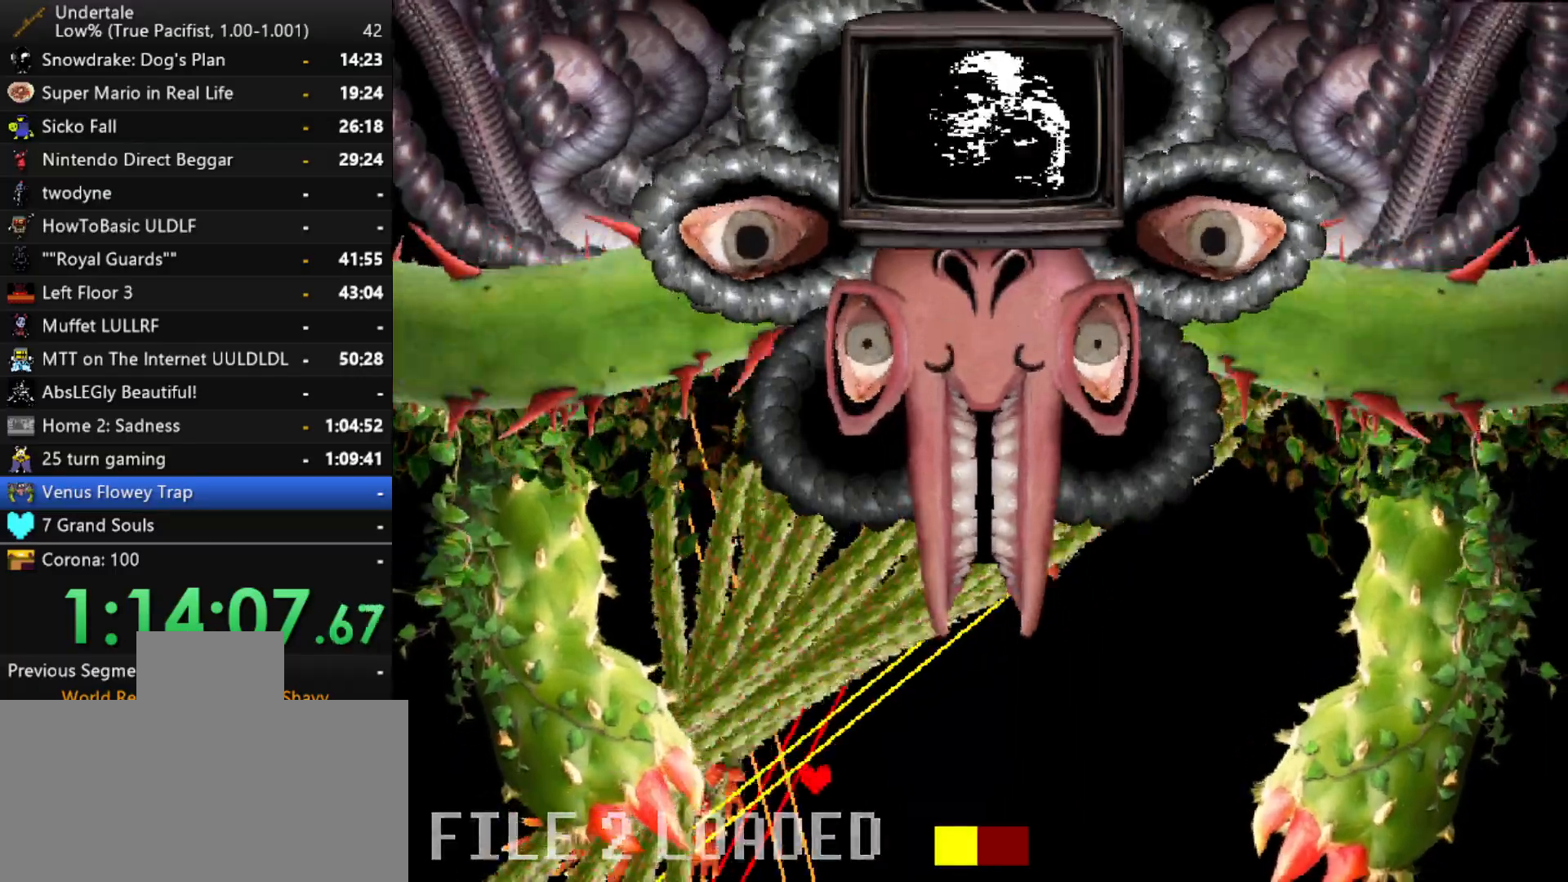
{"keys": [], "events": [[400, "right", "up"]]}
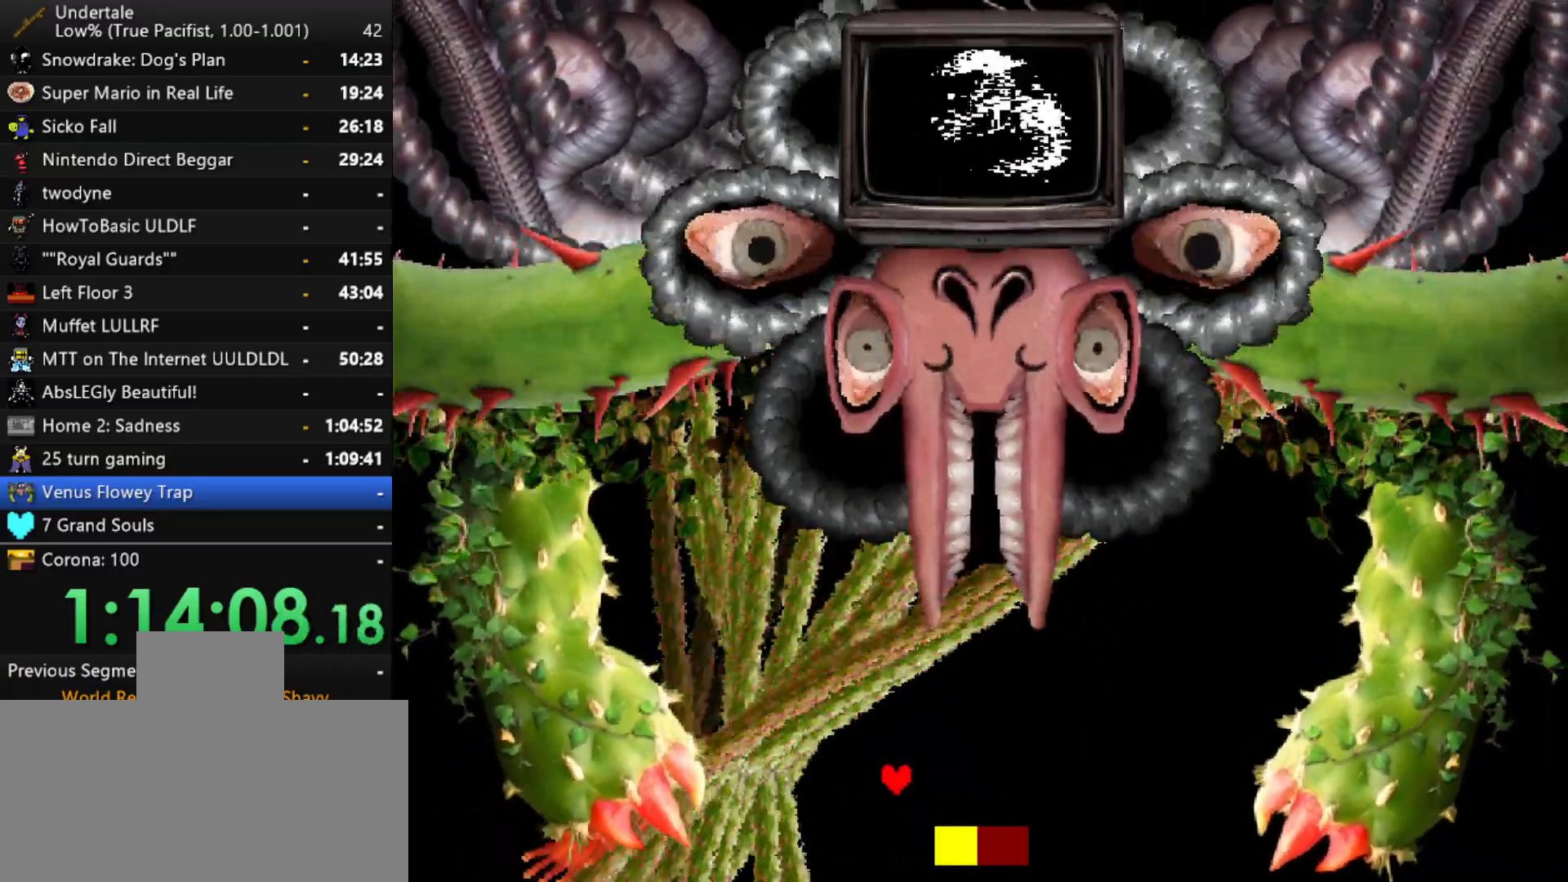
{"keys": ["right"], "events": [[367, "right", "down"]]}
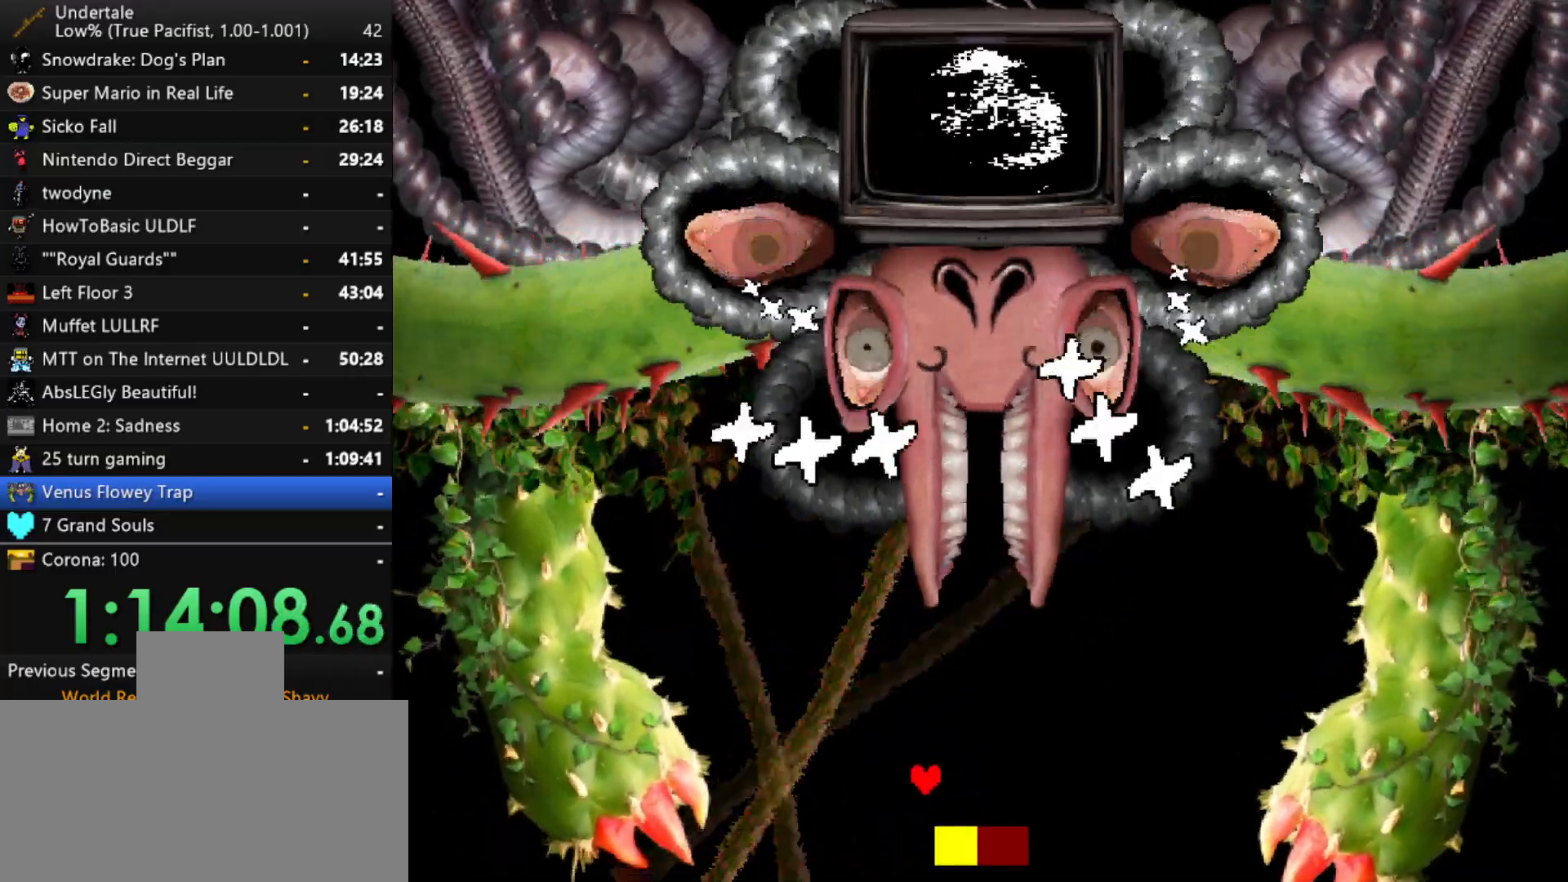
{"keys": ["right"], "events": [[100, "right", "up"], [200, "right", "down"], [250, "right", "up"], [383, "right", "down"], [433, "right", "up"], [483, "right", "down"]]}